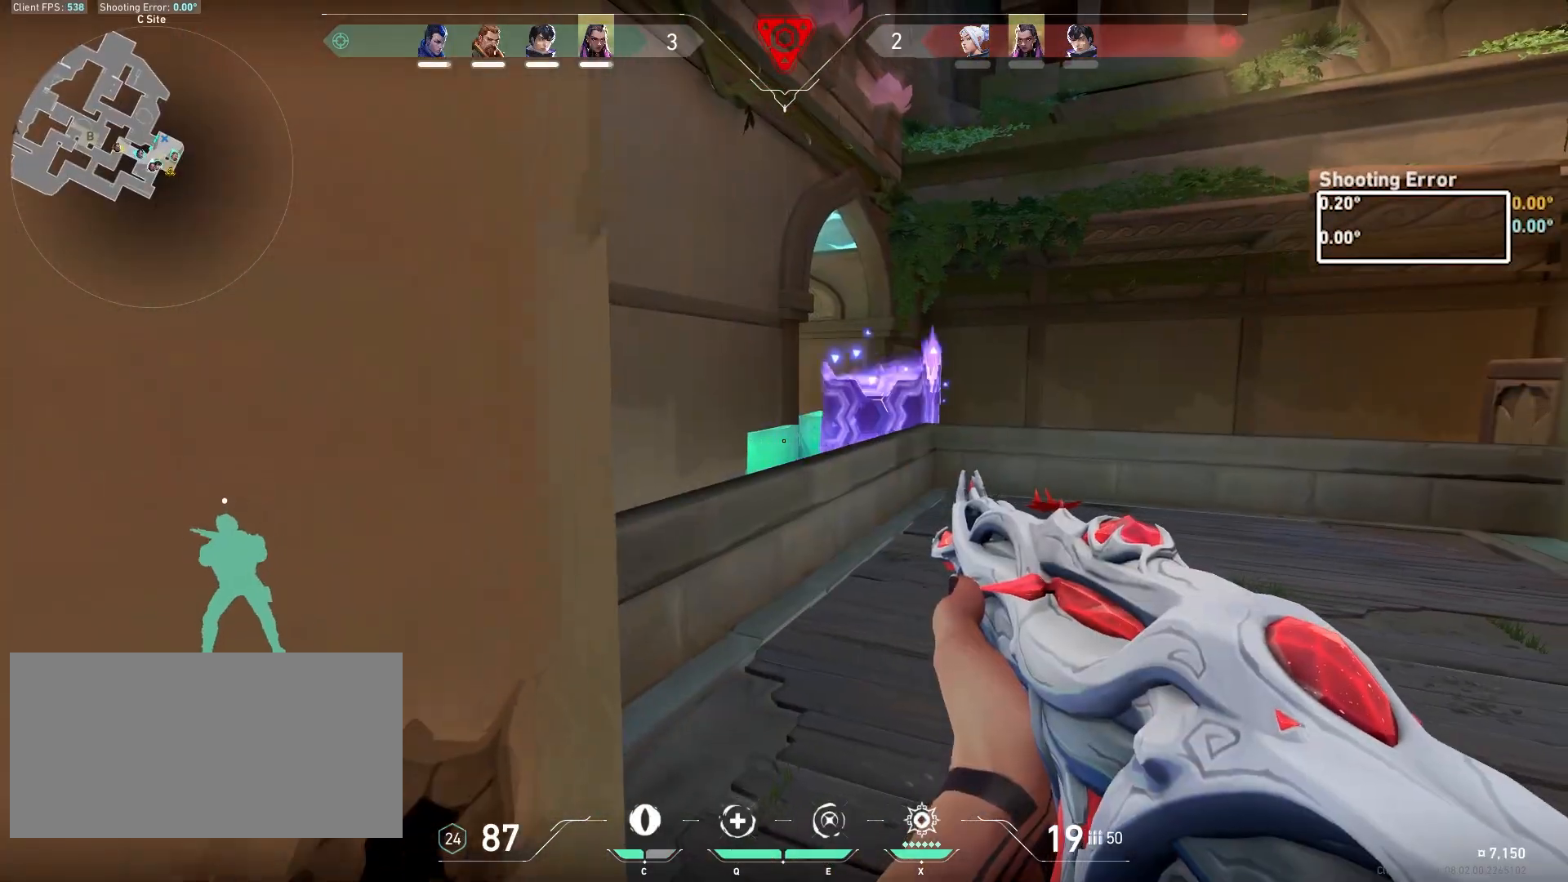
Gameplay with keyboard and mouse; each line is a JSON object with the keys and mouse buttons held at the frame after it. "events" lists presses ("down") and releases ("up") of "a", "ctrl", "d", "e", "q", "s", "shift", "space", "w", "mouse_left", "mouse_wheel", "mouse_right", "mouse_mb4" and "mouse_mb5" between this image and that frame as [ms after this image, input, new state], when the widget could be followed in between. "mouse_left", "mouse_wheel", "mouse_right", "mouse_mb4", "mouse_mb5" = the "left", "wheel", "right", "mb4", "mb5" buttons of the "mouse" list. No other keys are recorded. "wheel" means that the mouse wheel is clicked or scrolled. Mouse movement is not recorded.
{"keys": ["d", "w"], "mouse": [], "events": [[117, "s", "up"], [133, "a", "up"], [217, "d", "down"], [333, "w", "down"]]}
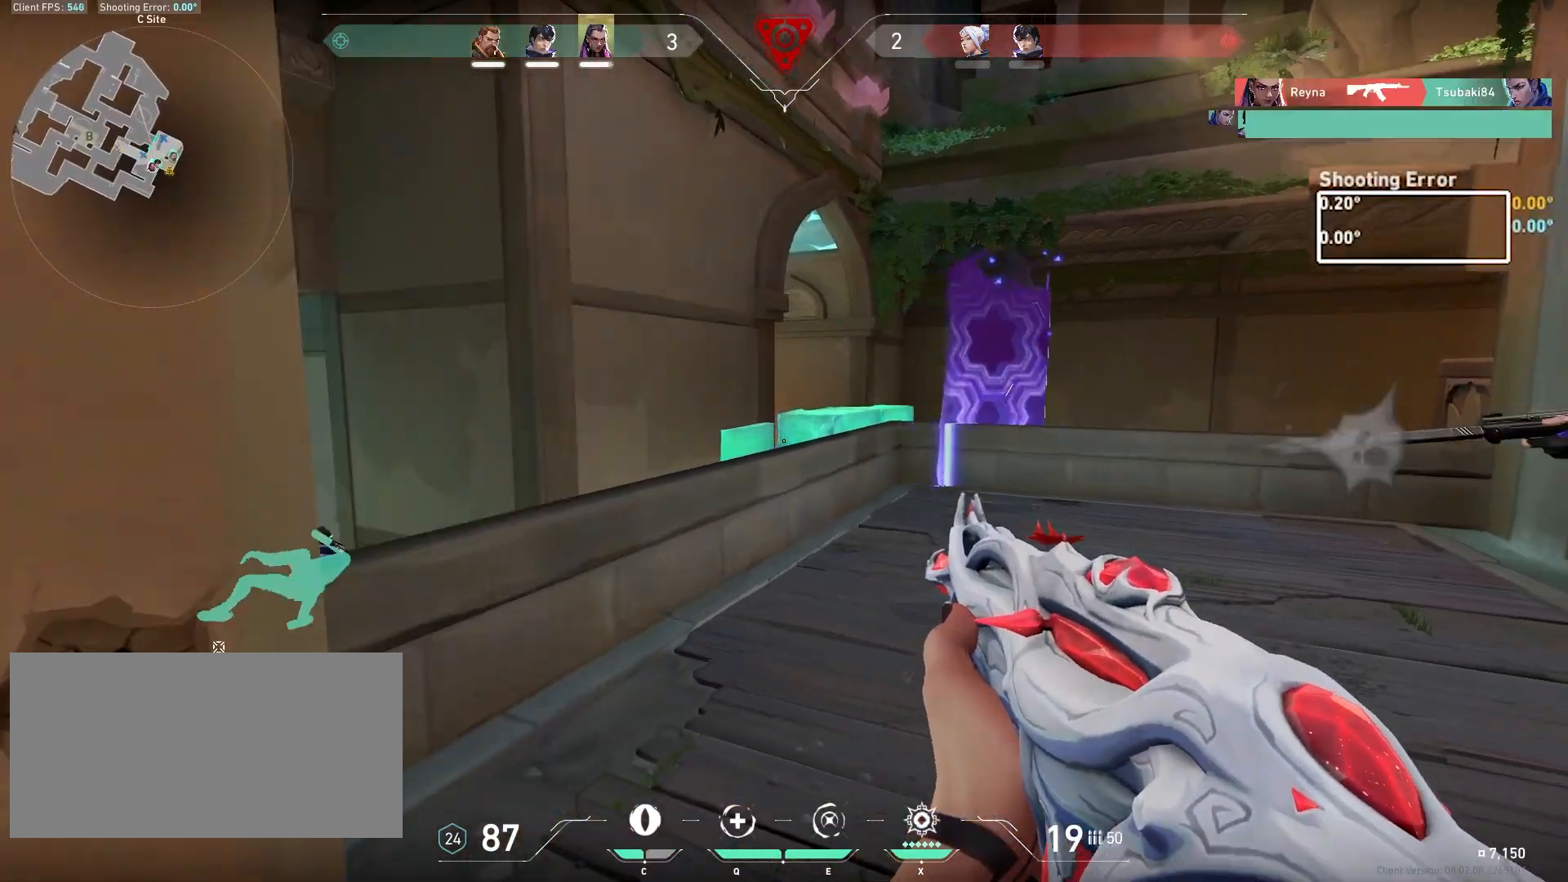
{"keys": ["d", "w"], "mouse": [], "events": []}
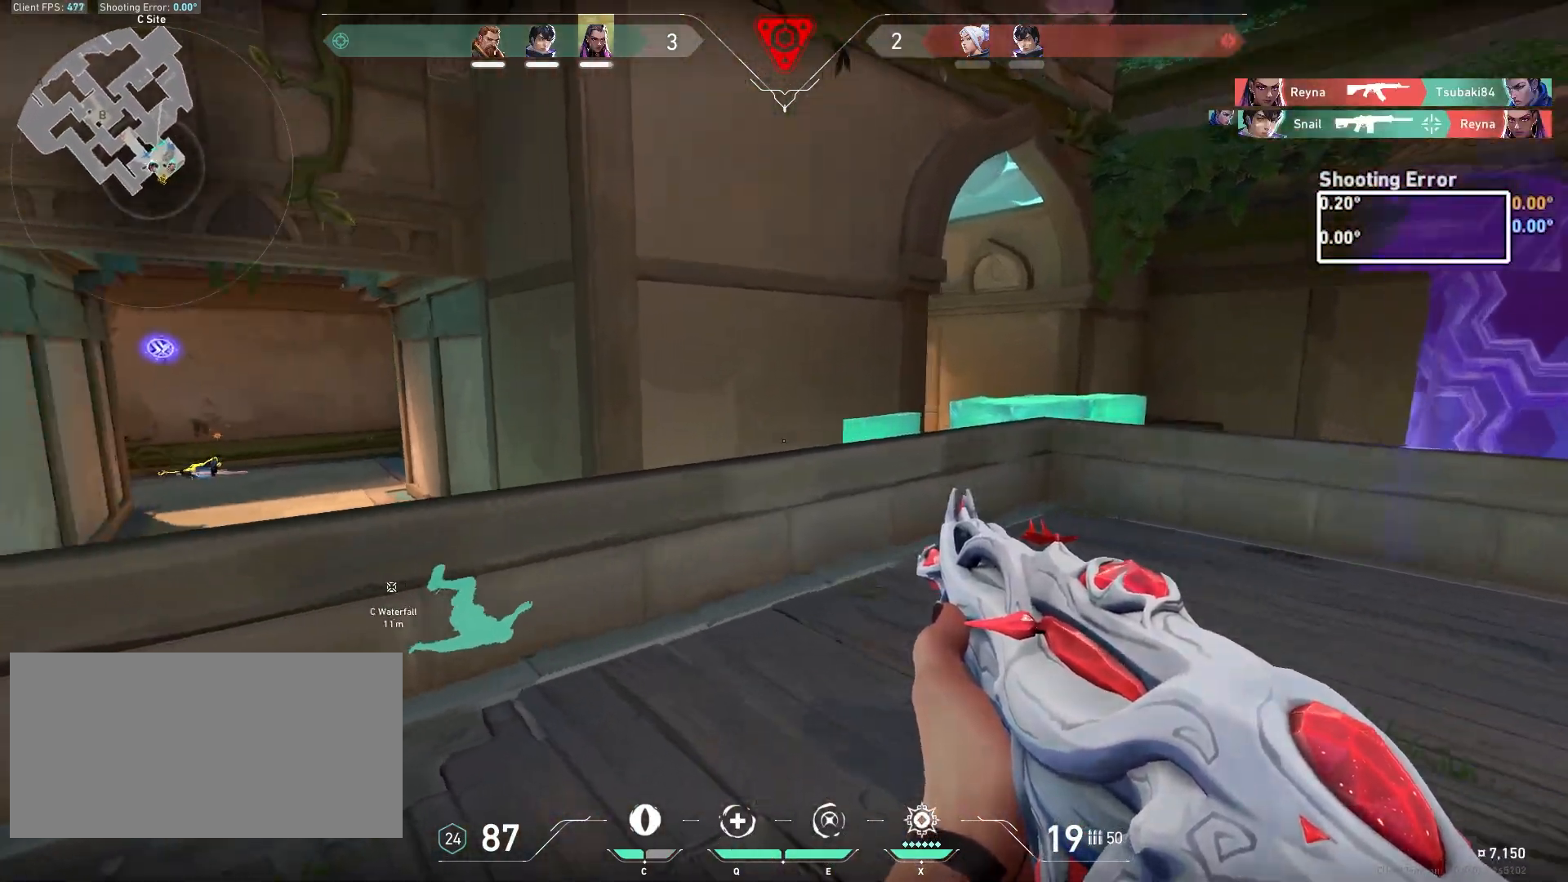
{"keys": ["d", "w"], "mouse": [], "events": []}
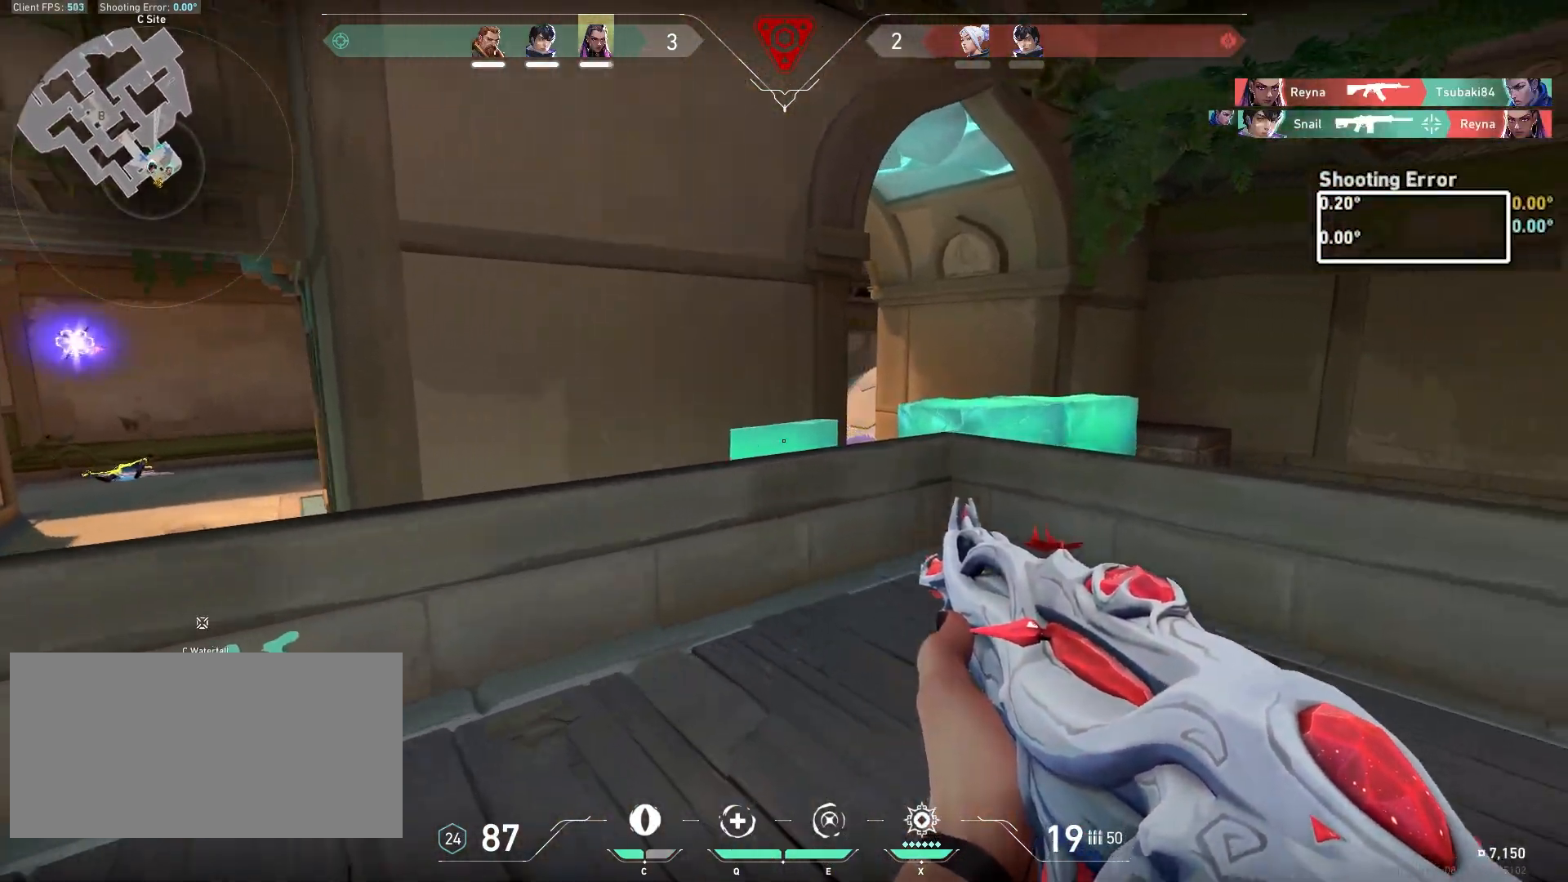
{"keys": ["d", "w"], "mouse": [], "events": [[167, "w", "up"], [400, "w", "down"]]}
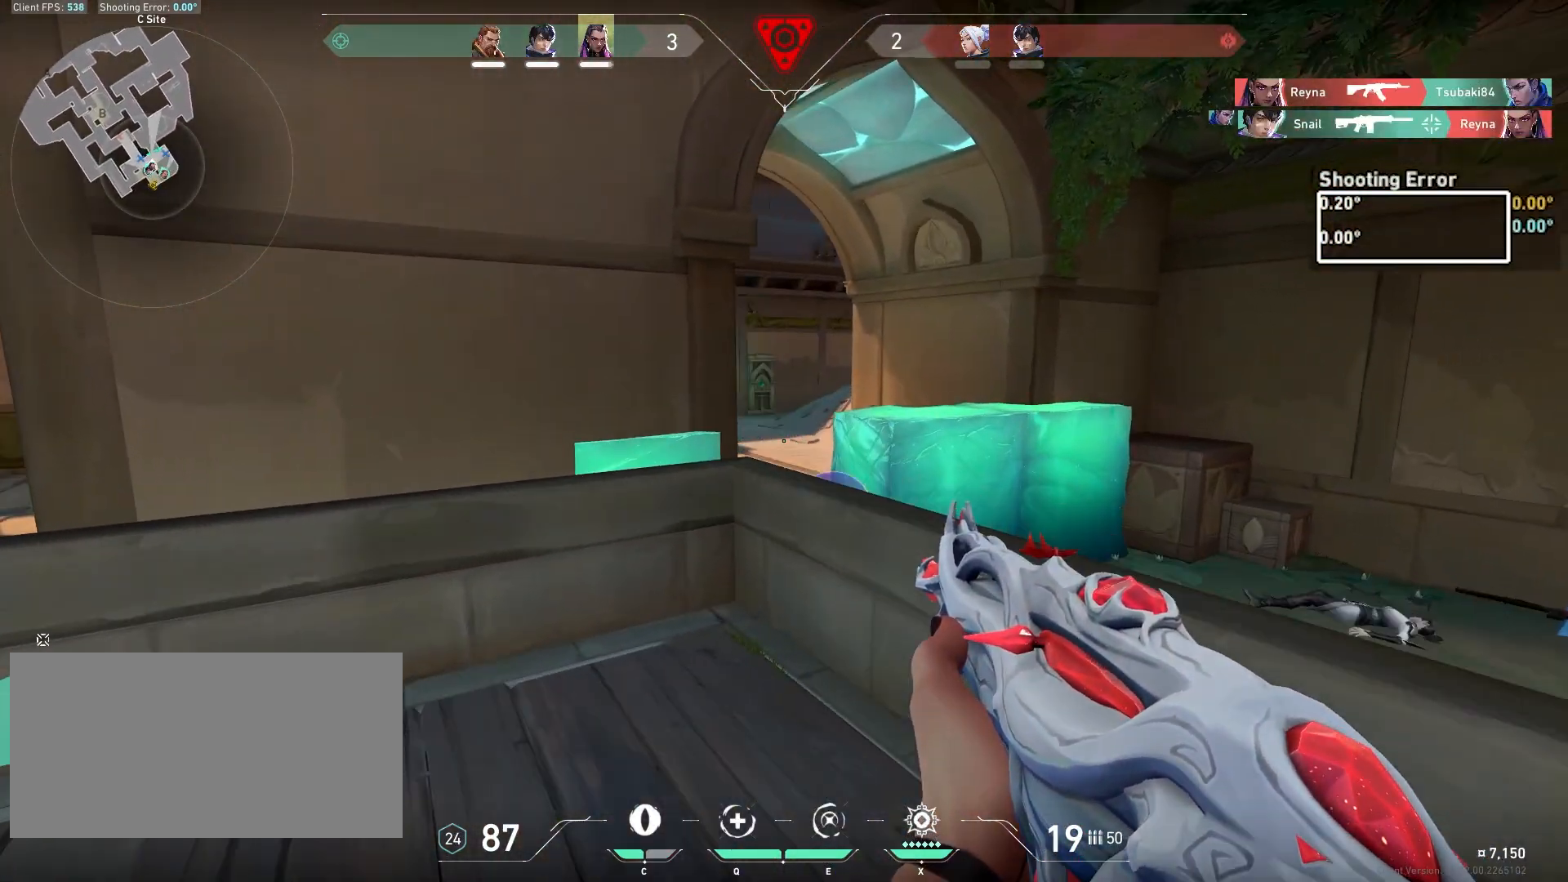
{"keys": [], "mouse": ["left"], "events": [[183, "d", "up"], [350, "w", "up"], [433, "mouse_left", "down"]]}
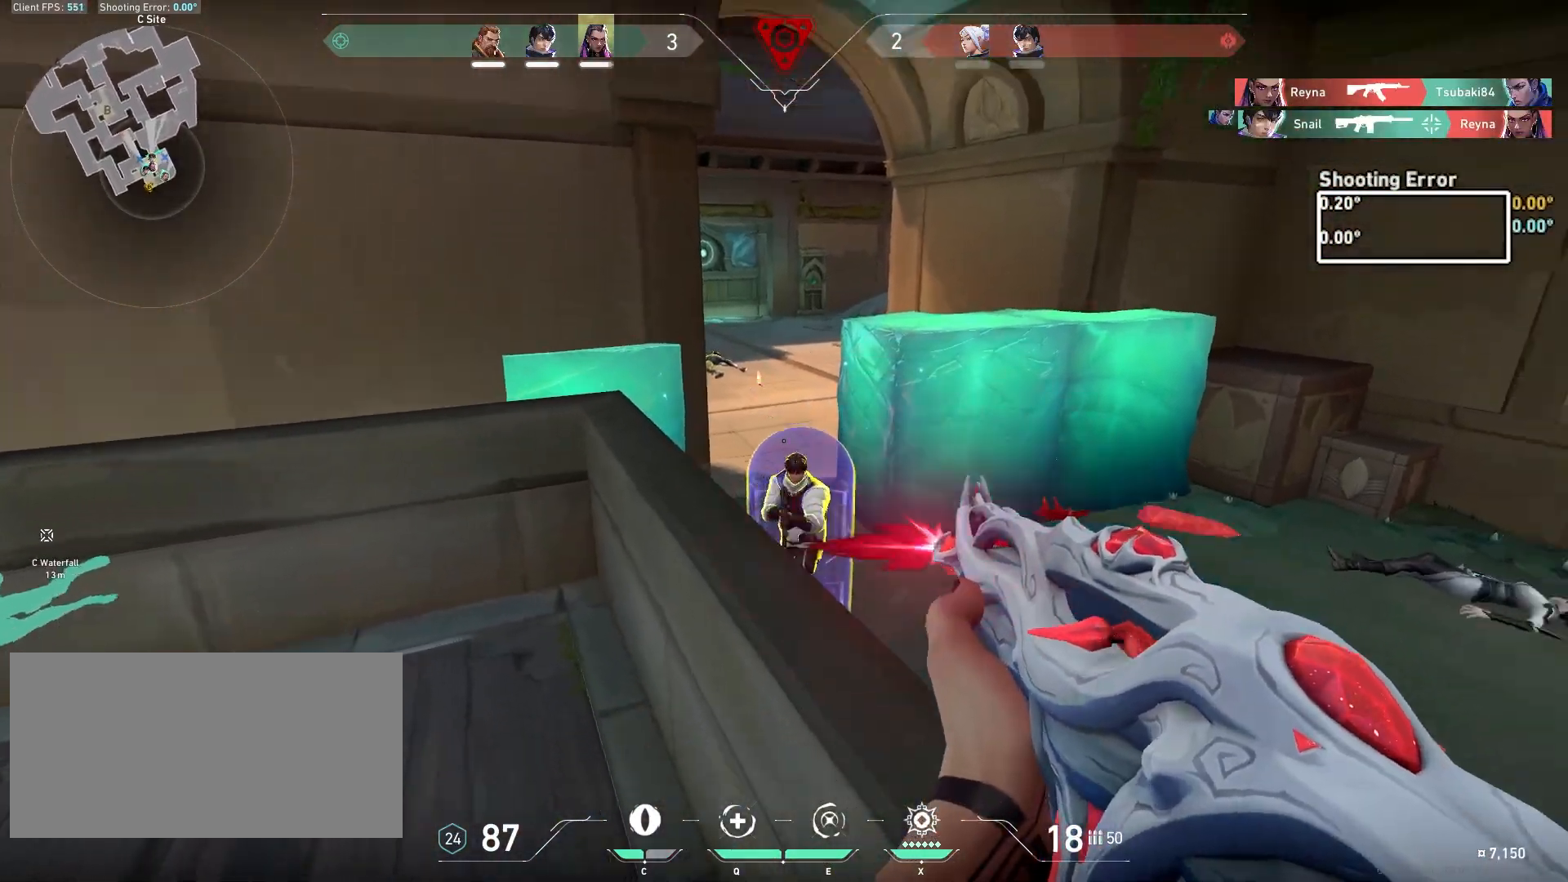
{"keys": ["a", "s"], "mouse": ["left"], "events": [[483, "a", "down"], [500, "s", "down"]]}
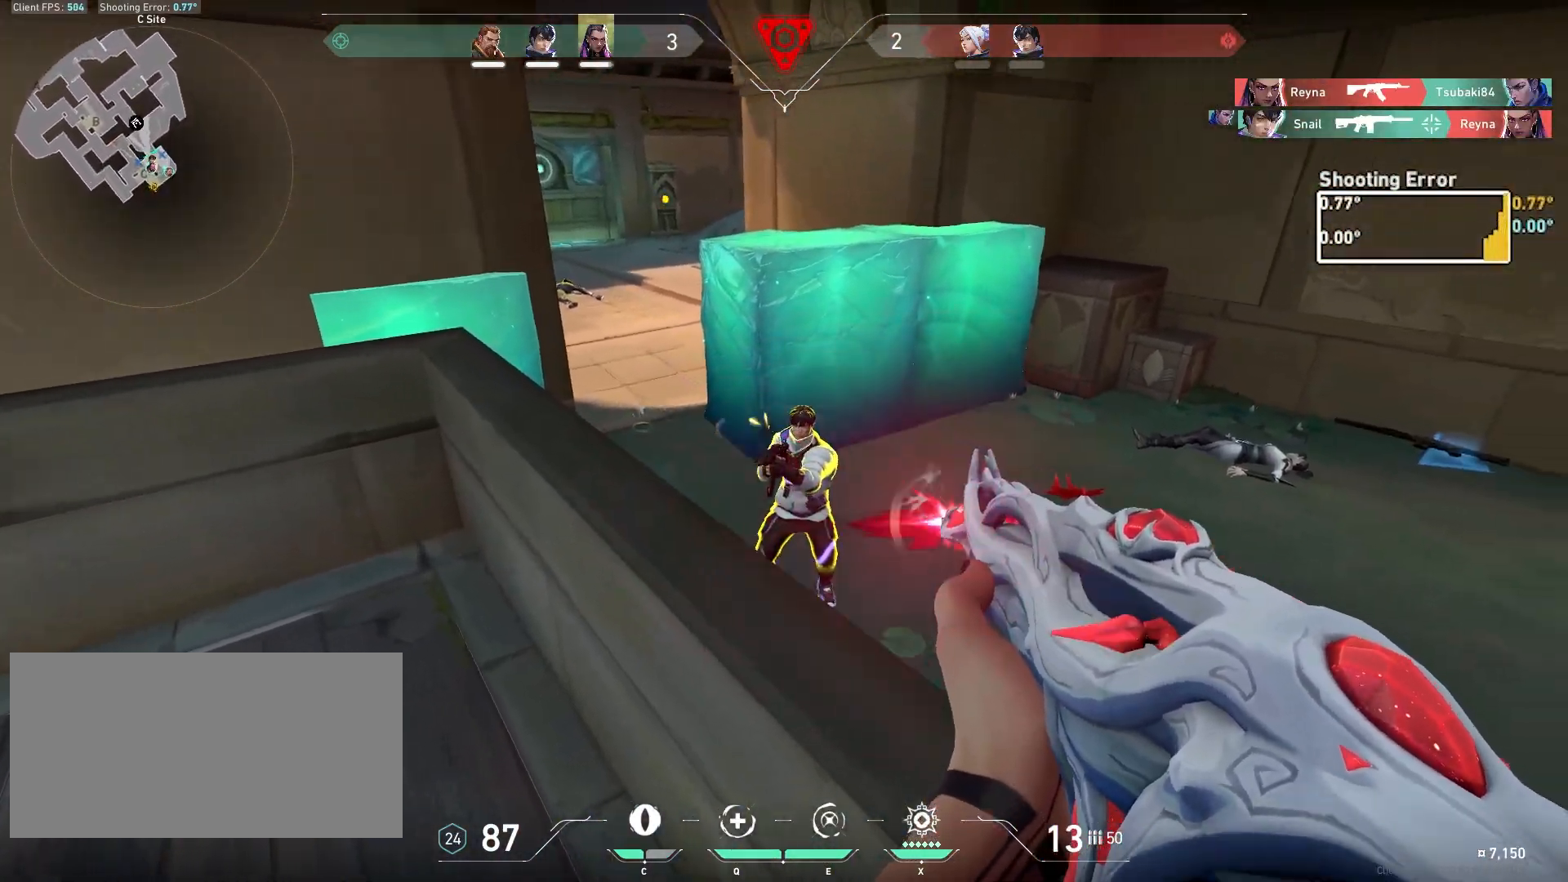
{"keys": ["a"], "mouse": [], "events": [[333, "mouse_left", "up"], [467, "s", "up"]]}
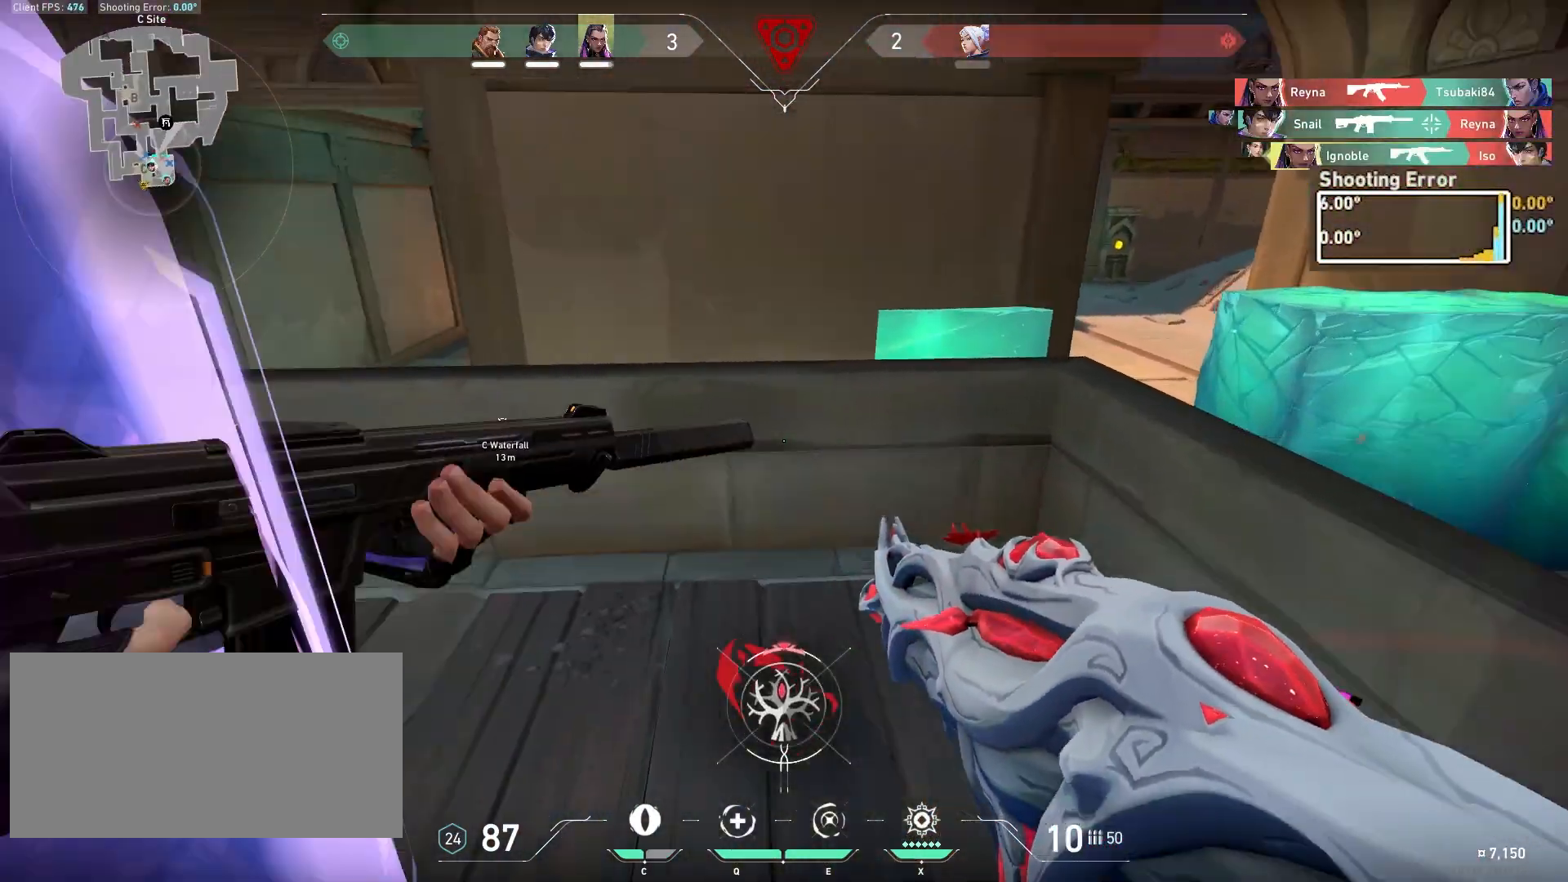
{"keys": ["a", "w"], "mouse": [], "events": [[83, "w", "down"]]}
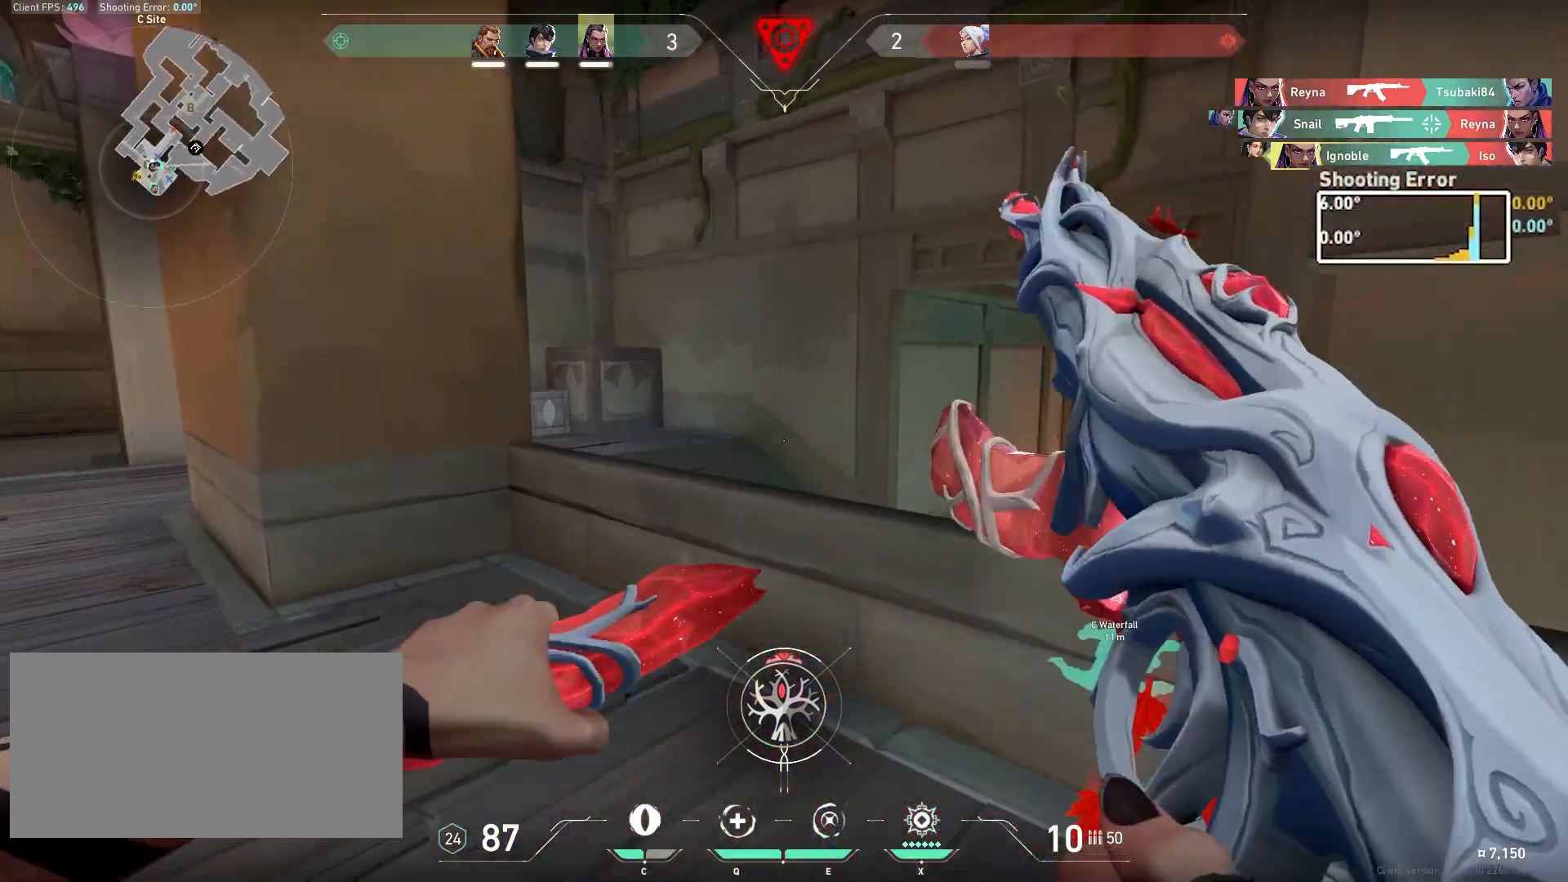
{"keys": ["space", "w"], "mouse": [], "events": [[200, "a", "up"], [317, "a", "down"], [350, "a", "up"], [383, "space", "down"]]}
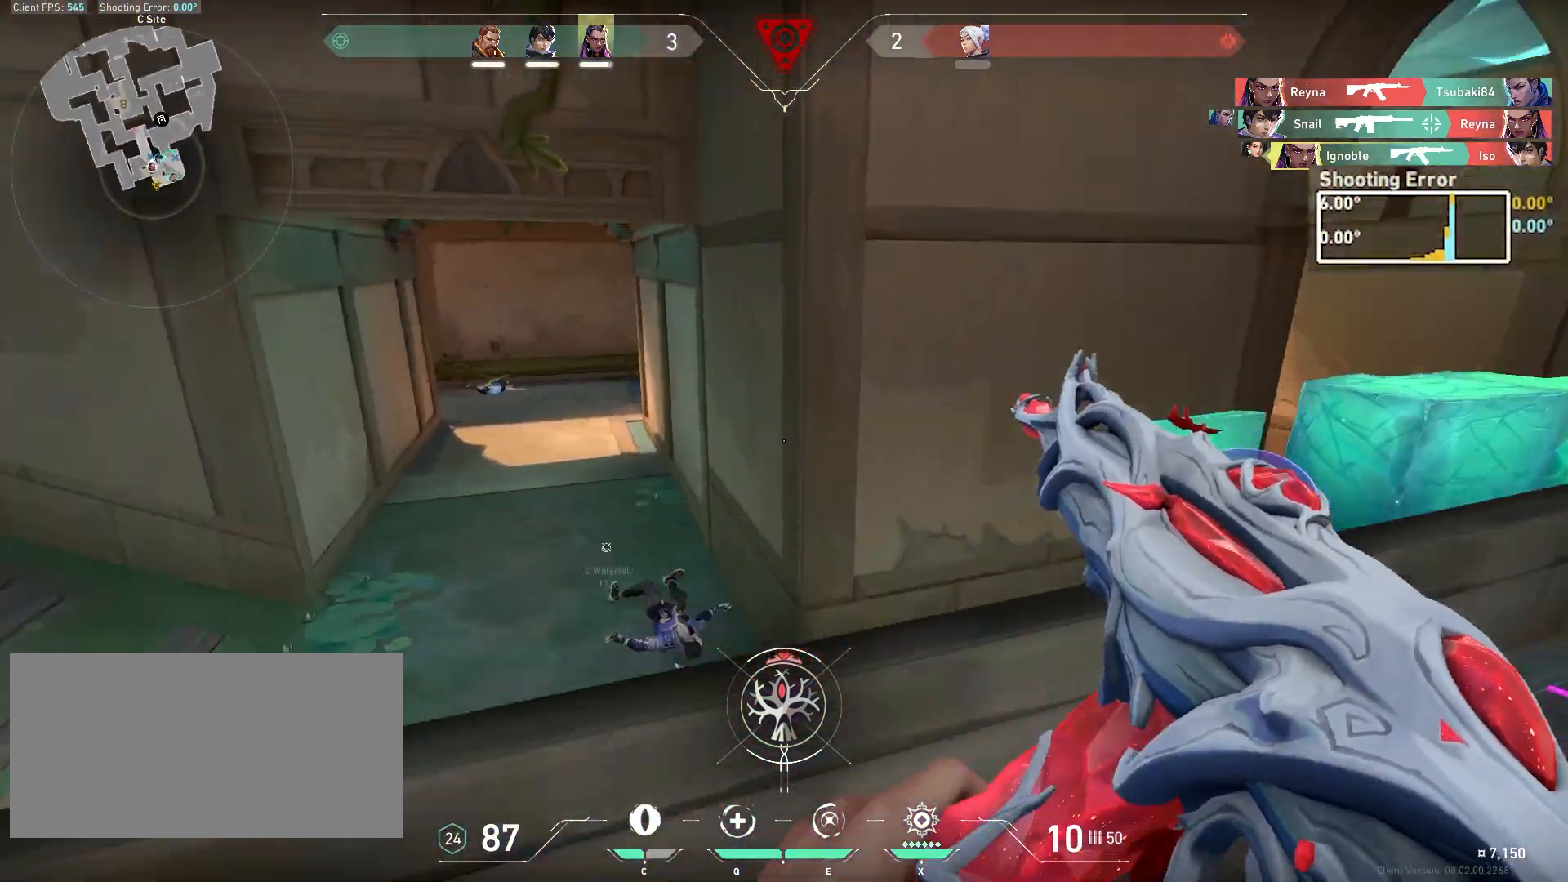
{"keys": ["w"], "mouse": [], "events": [[300, "space", "up"]]}
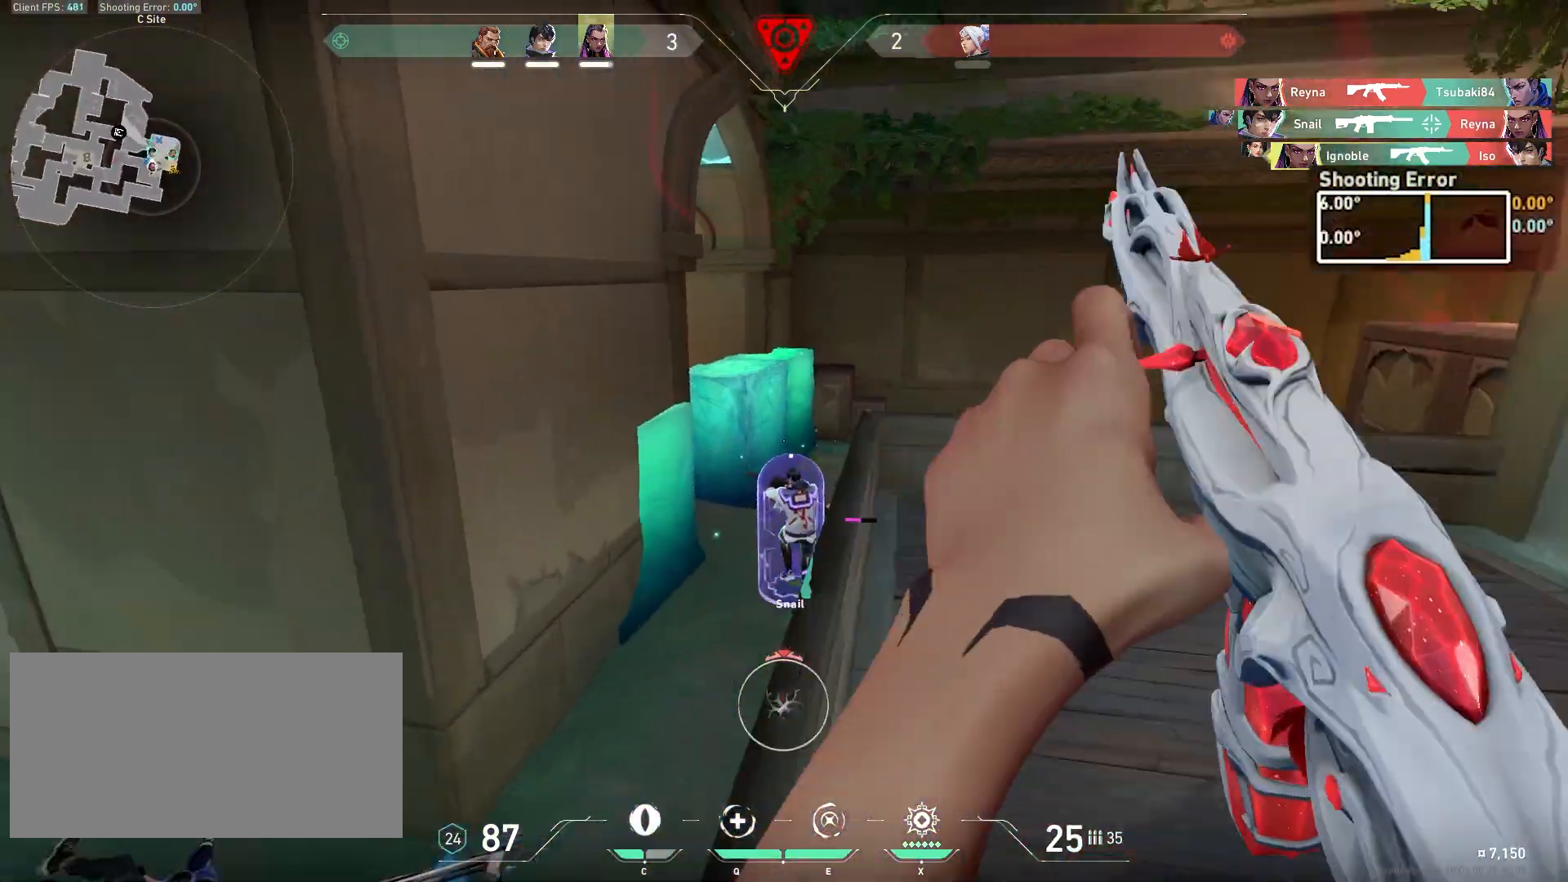
{"keys": ["w"], "mouse": [], "events": [[200, "q", "down"], [400, "q", "up"]]}
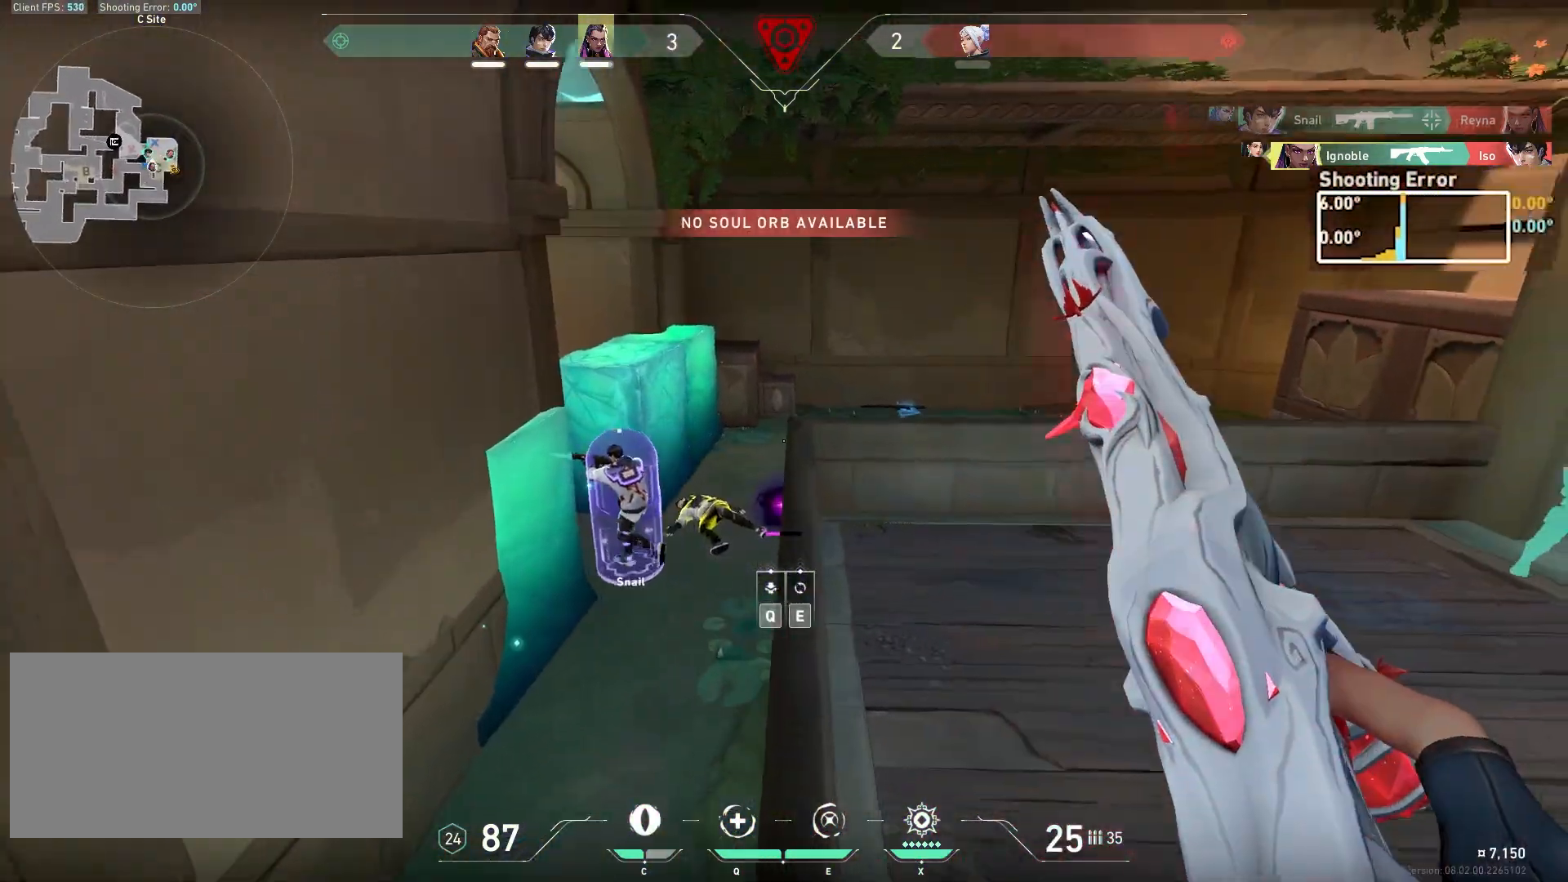
{"keys": ["q", "w"], "mouse": [], "events": [[50, "a", "down"], [100, "a", "up"], [117, "a", "down"], [250, "a", "up"], [333, "q", "down"]]}
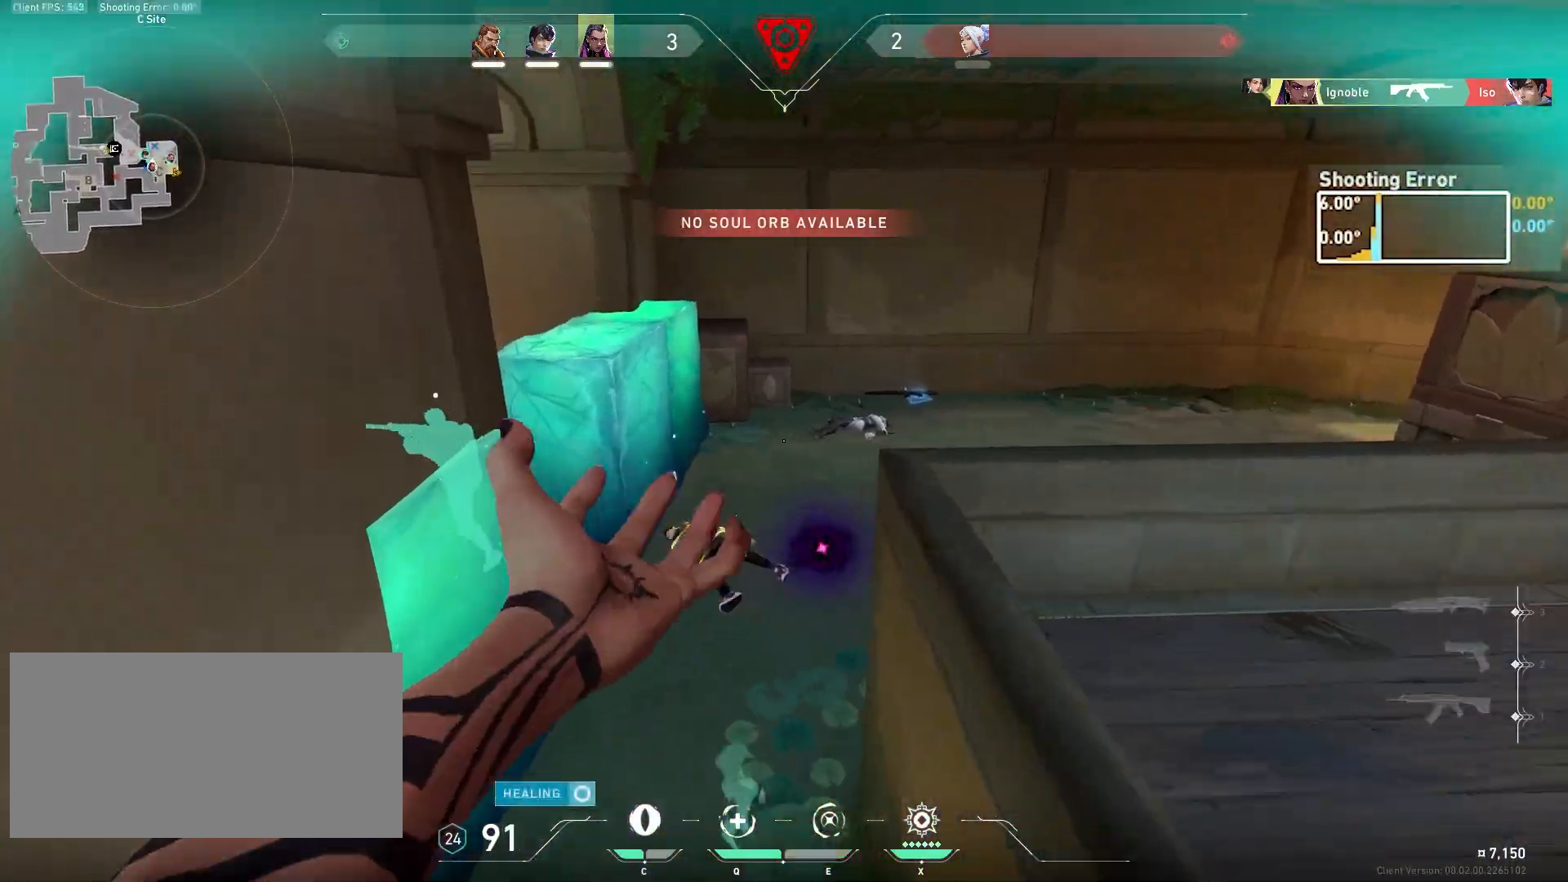
{"keys": ["a", "w"], "mouse": [], "events": [[17, "q", "up"], [133, "a", "down"]]}
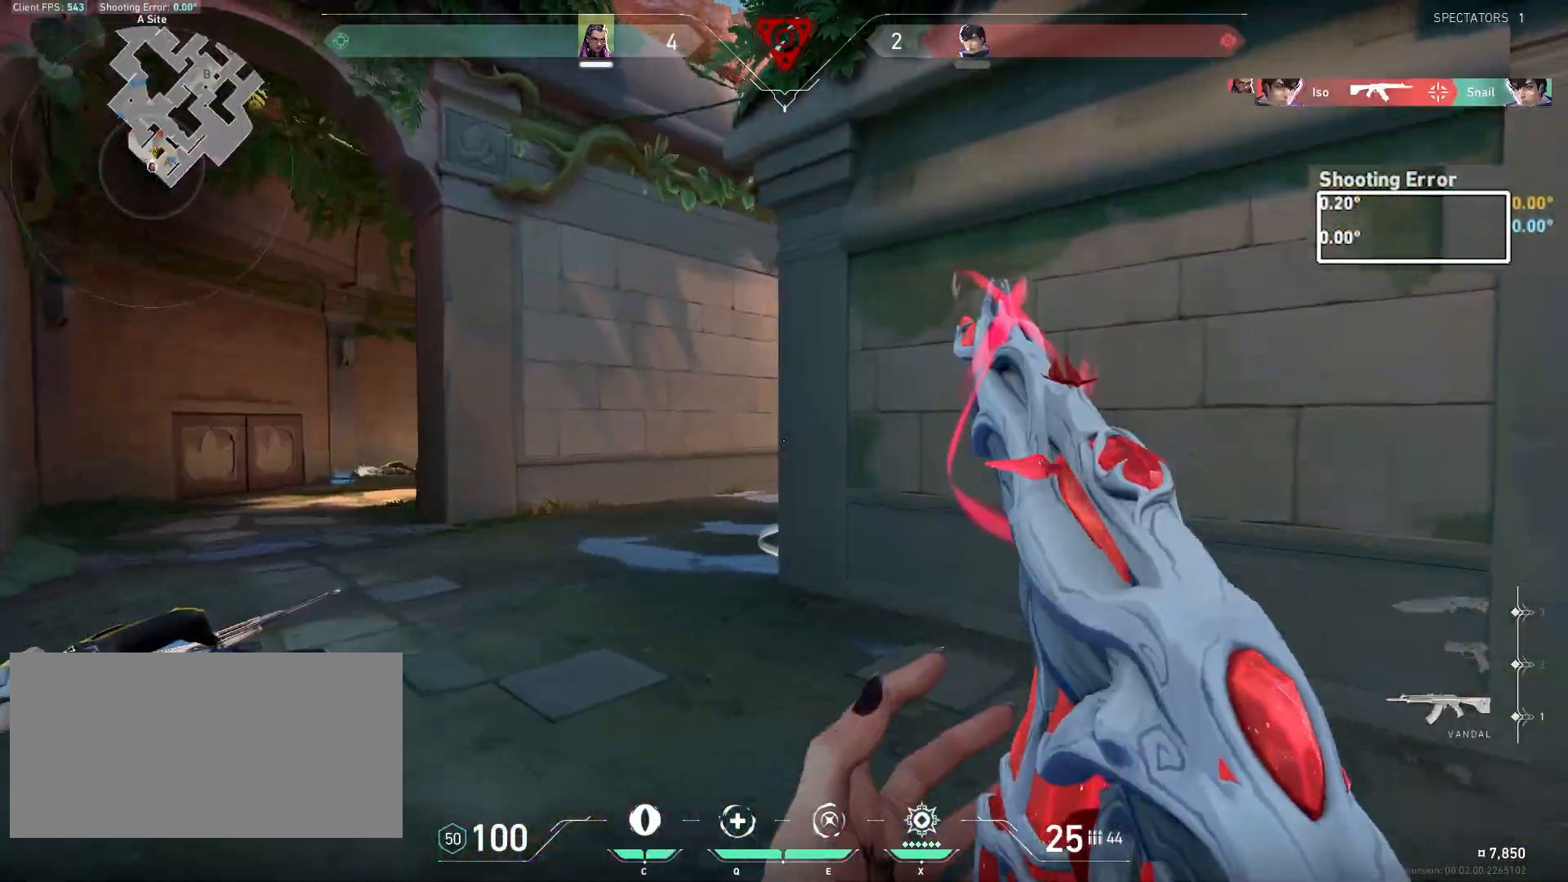
{"keys": ["a", "w"], "mouse": [], "events": [[100, "w", "up"], [317, "w", "down"]]}
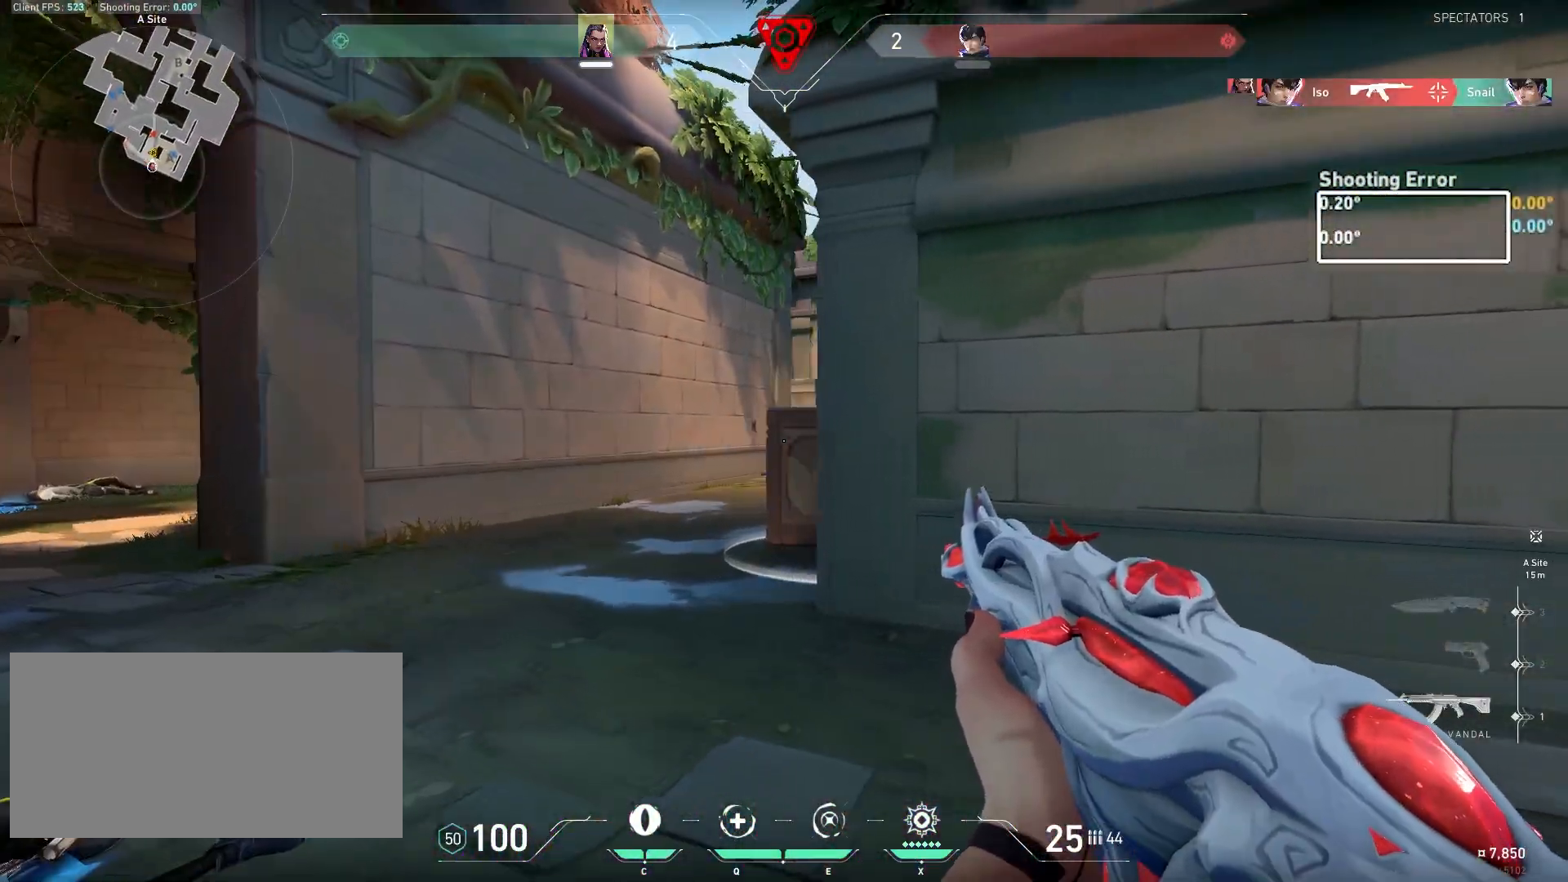
{"keys": ["a", "ctrl", "w"], "mouse": ["left"], "events": [[433, "ctrl", "down"], [500, "mouse_left", "down"]]}
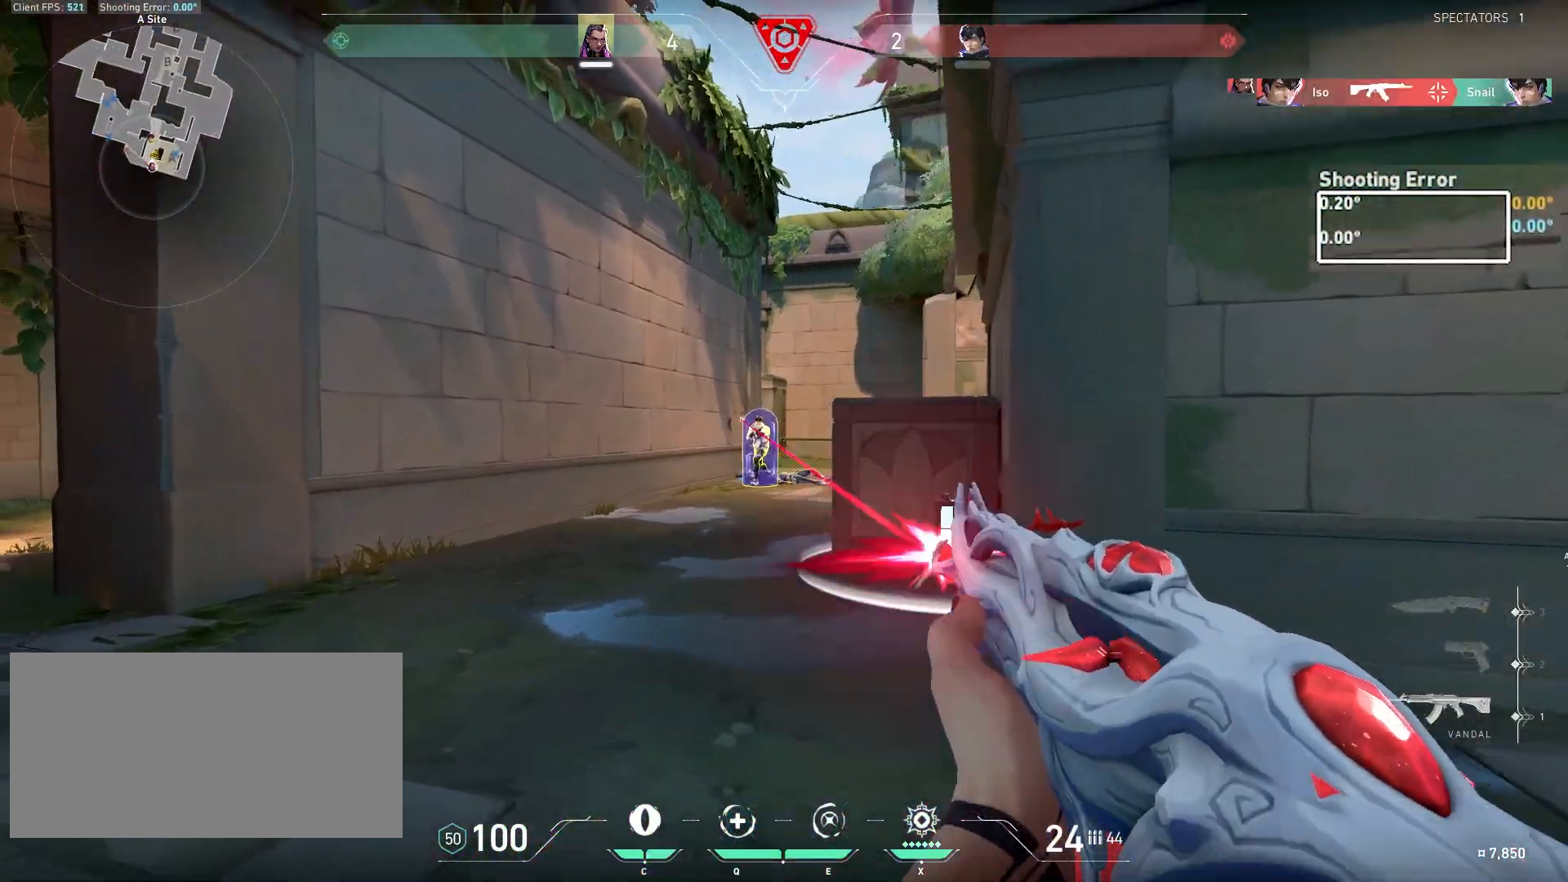
{"keys": ["ctrl", "s"], "mouse": ["left"], "events": [[83, "w", "up"], [233, "a", "up"], [417, "s", "down"]]}
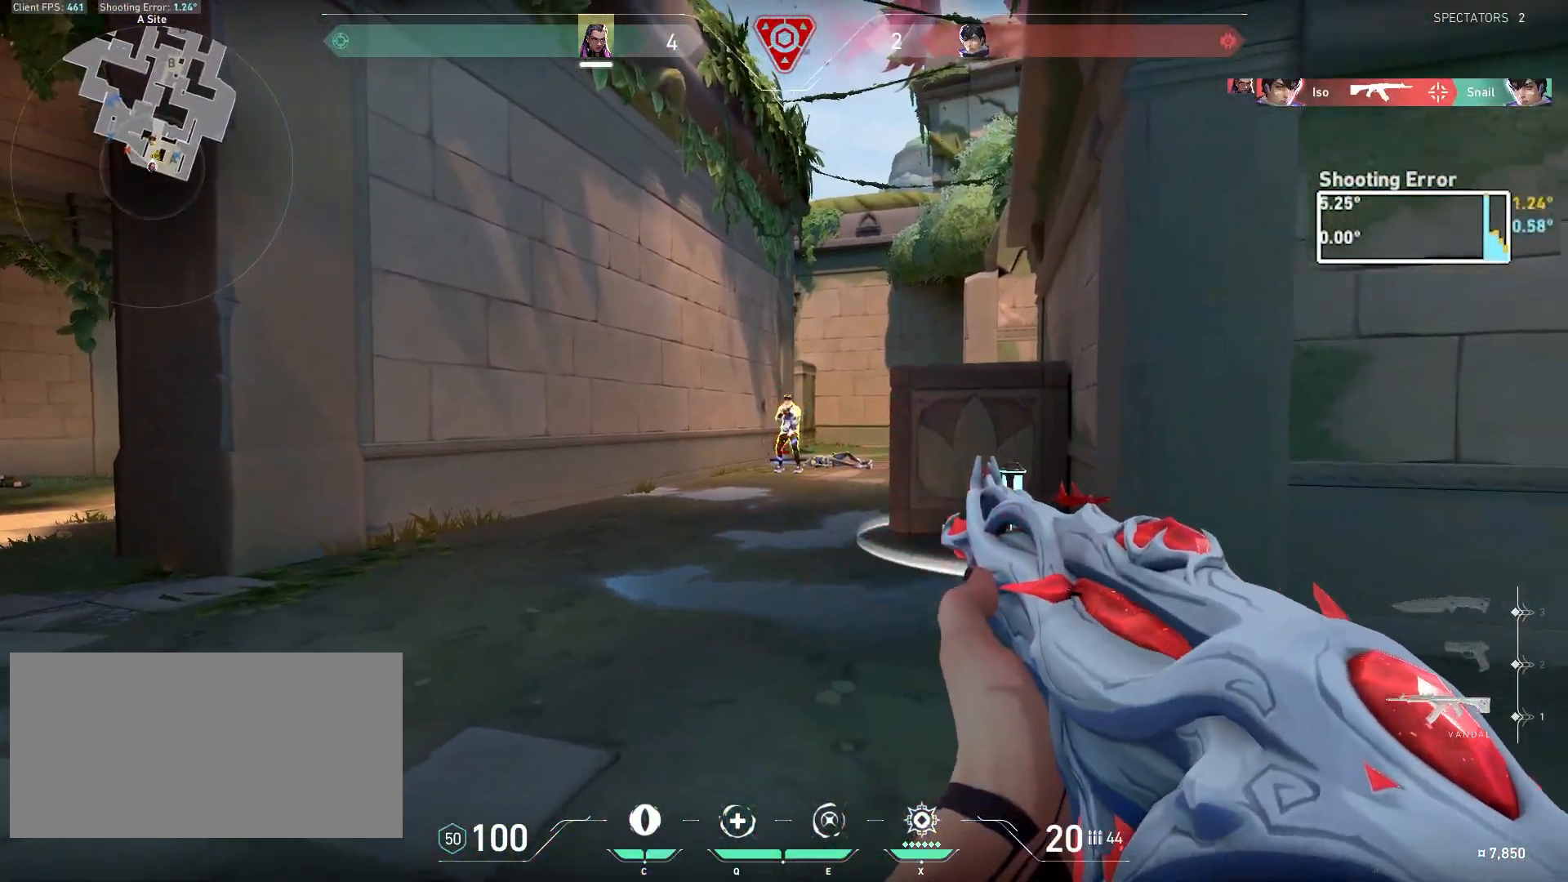
{"keys": ["s"], "mouse": [], "events": [[417, "mouse_left", "up"], [450, "ctrl", "up"]]}
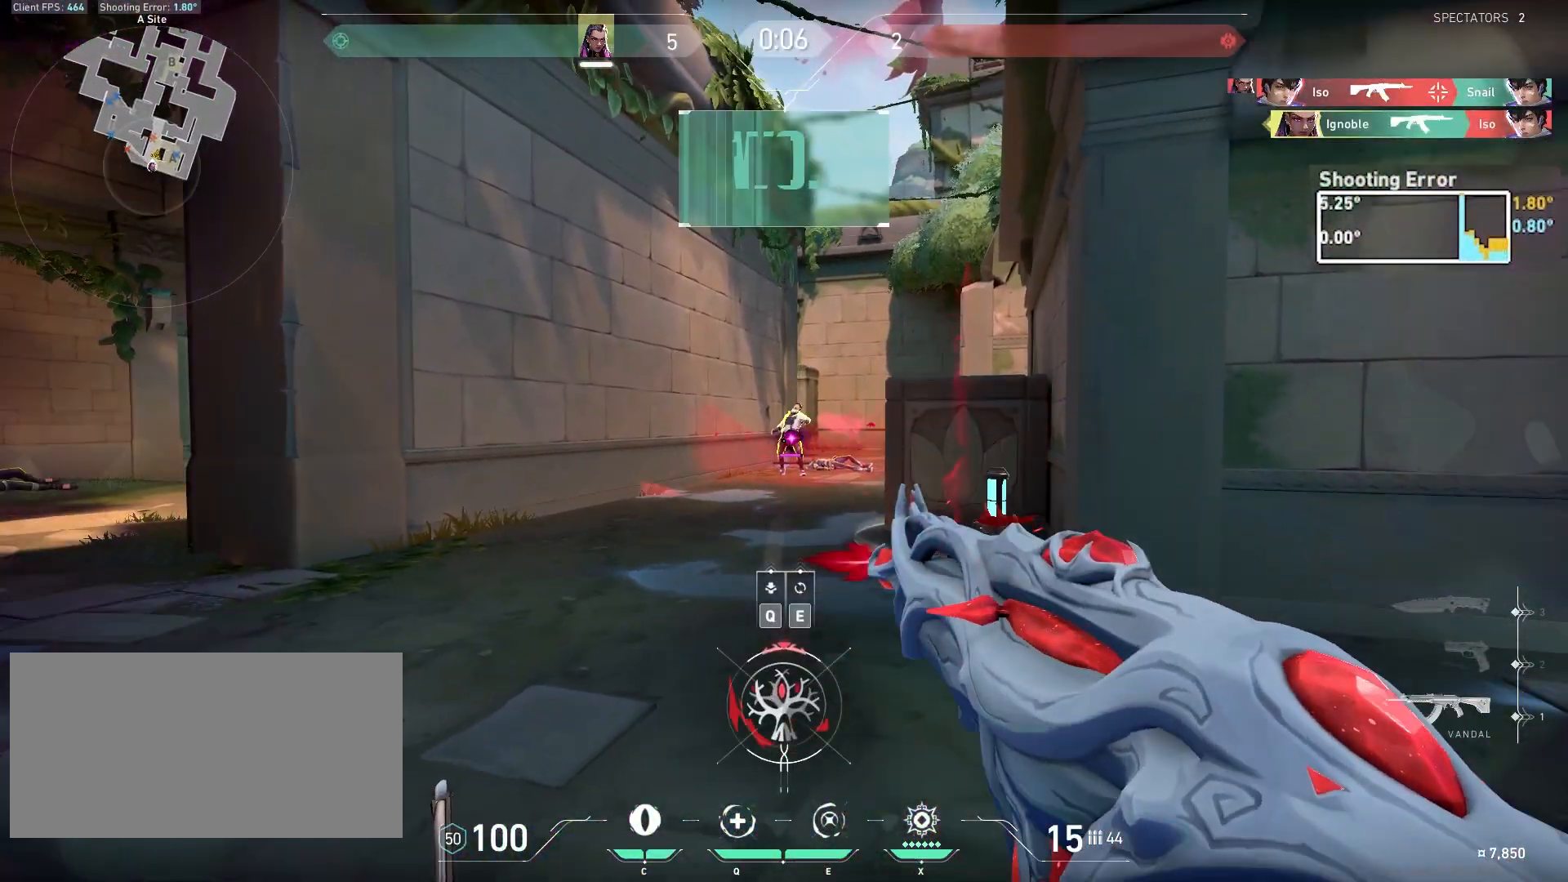
{"keys": ["d", "w"], "mouse": [], "events": [[100, "d", "down"], [233, "s", "up"], [450, "w", "down"]]}
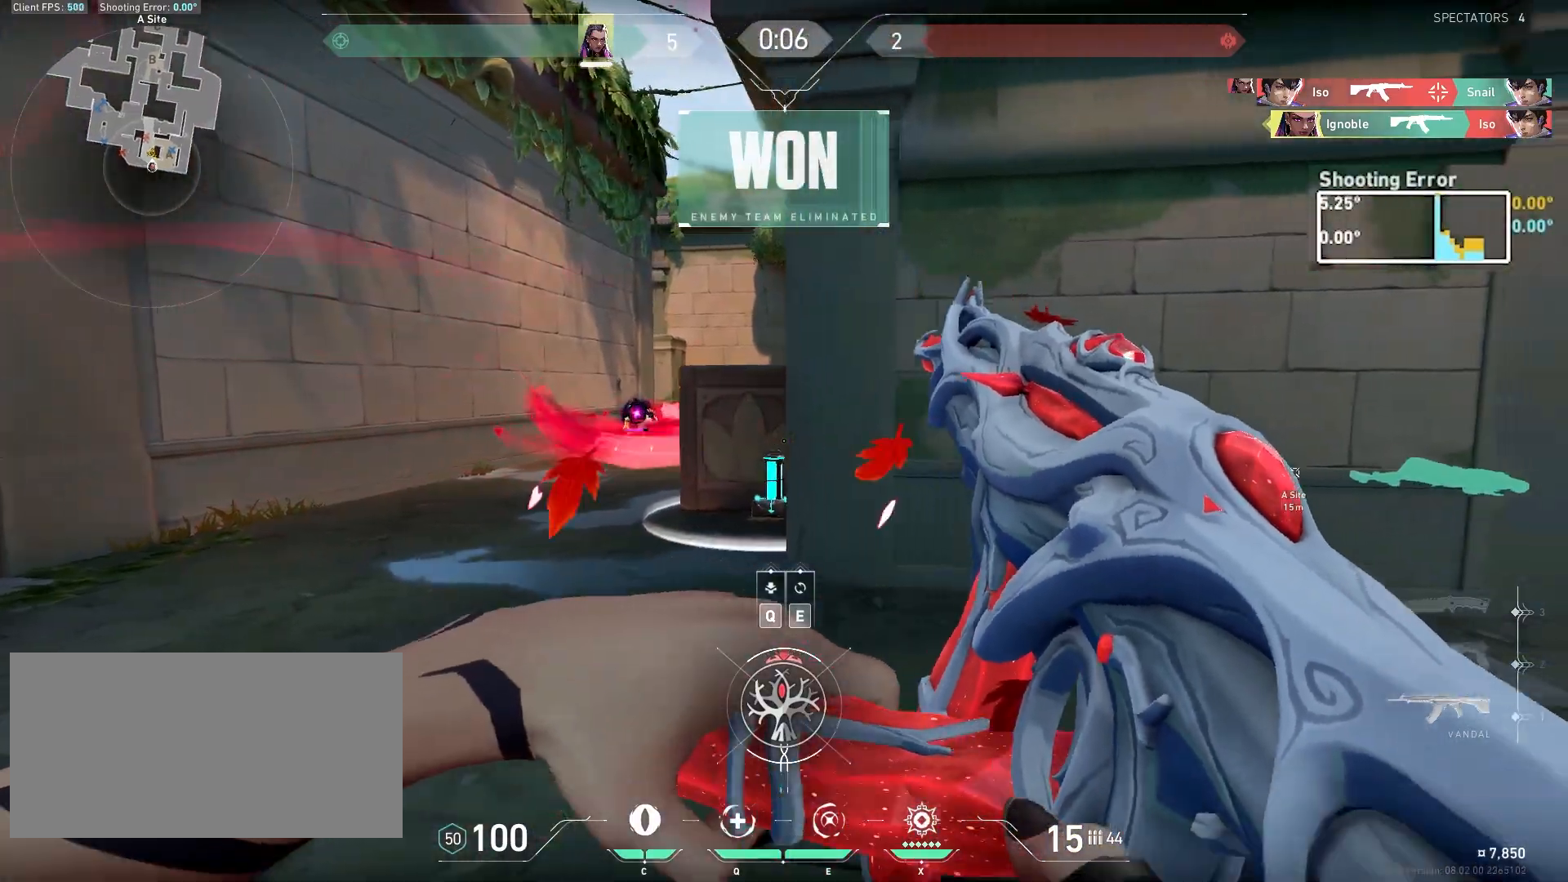
{"keys": ["d", "w"], "mouse": [], "events": []}
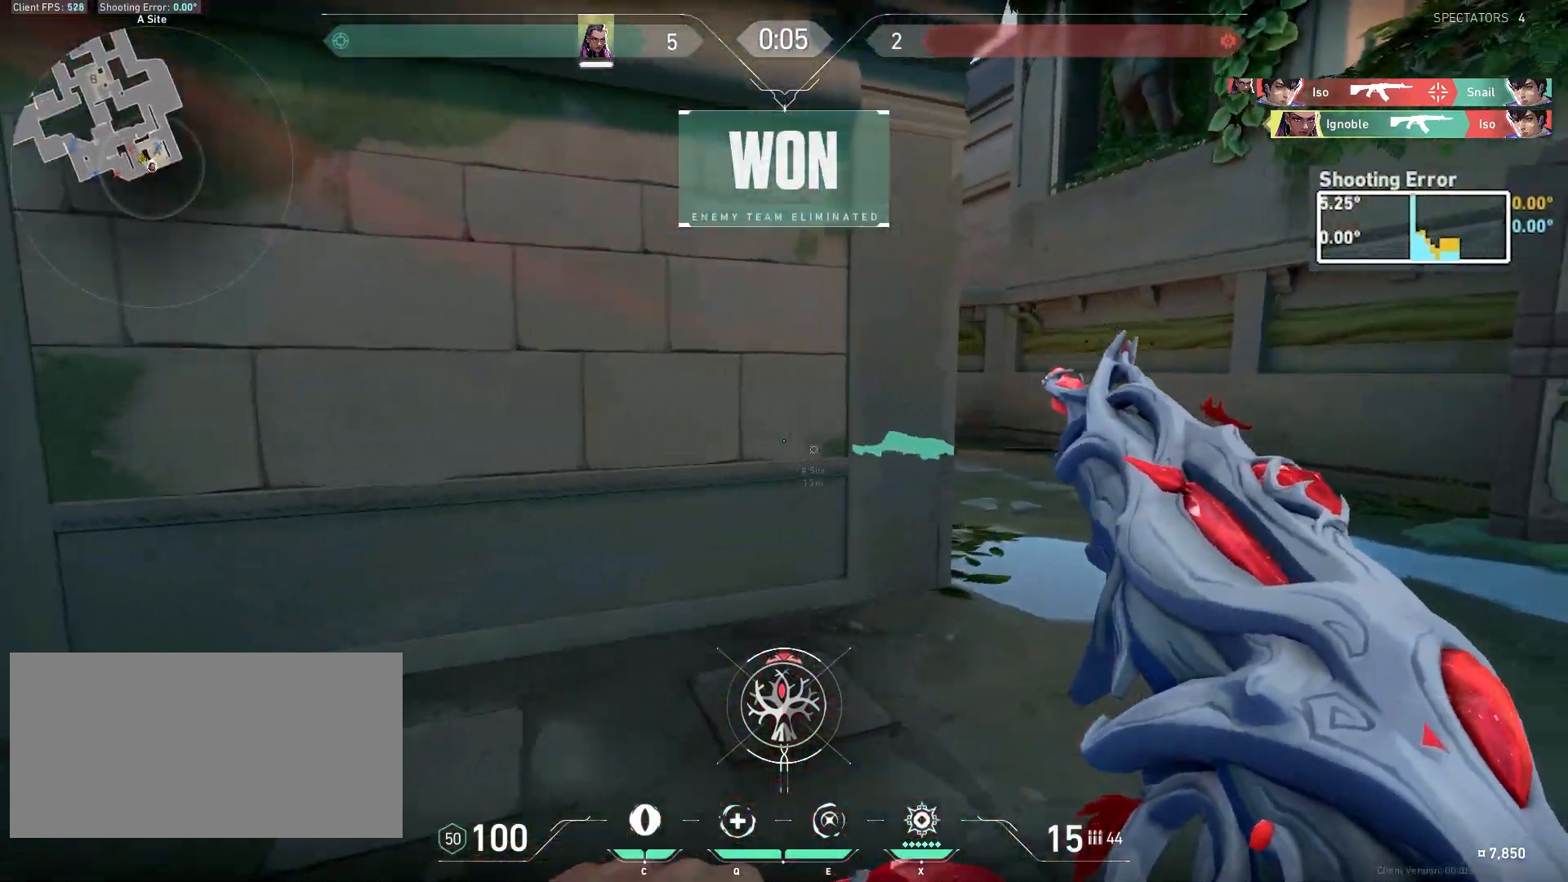
{"keys": ["w"], "mouse": [], "events": [[83, "d", "up"]]}
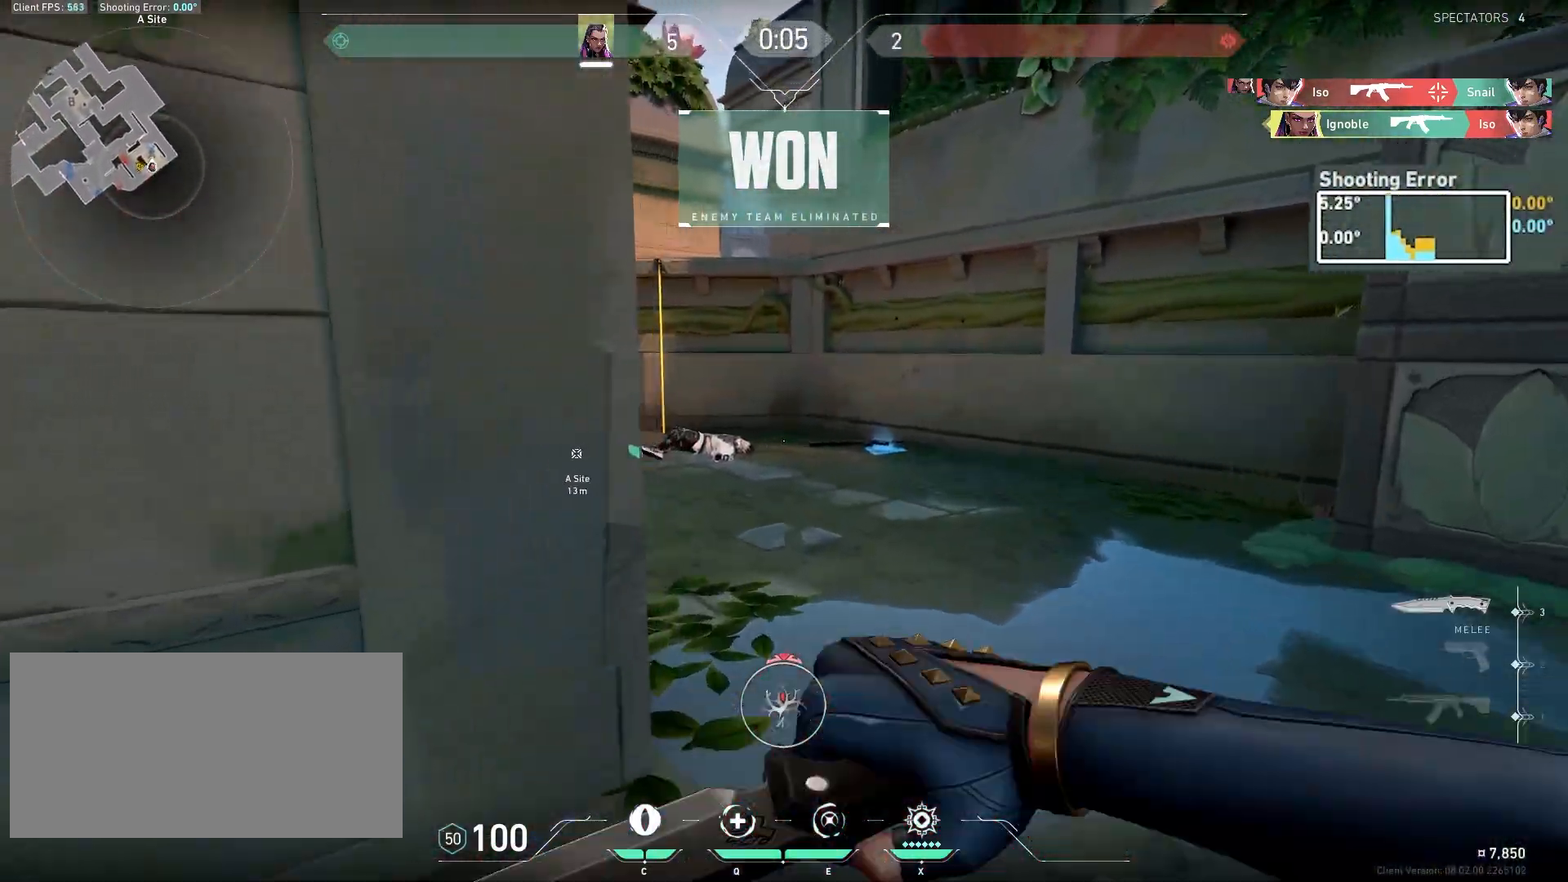
{"keys": ["ctrl"], "mouse": [], "events": [[433, "ctrl", "down"], [433, "w", "up"]]}
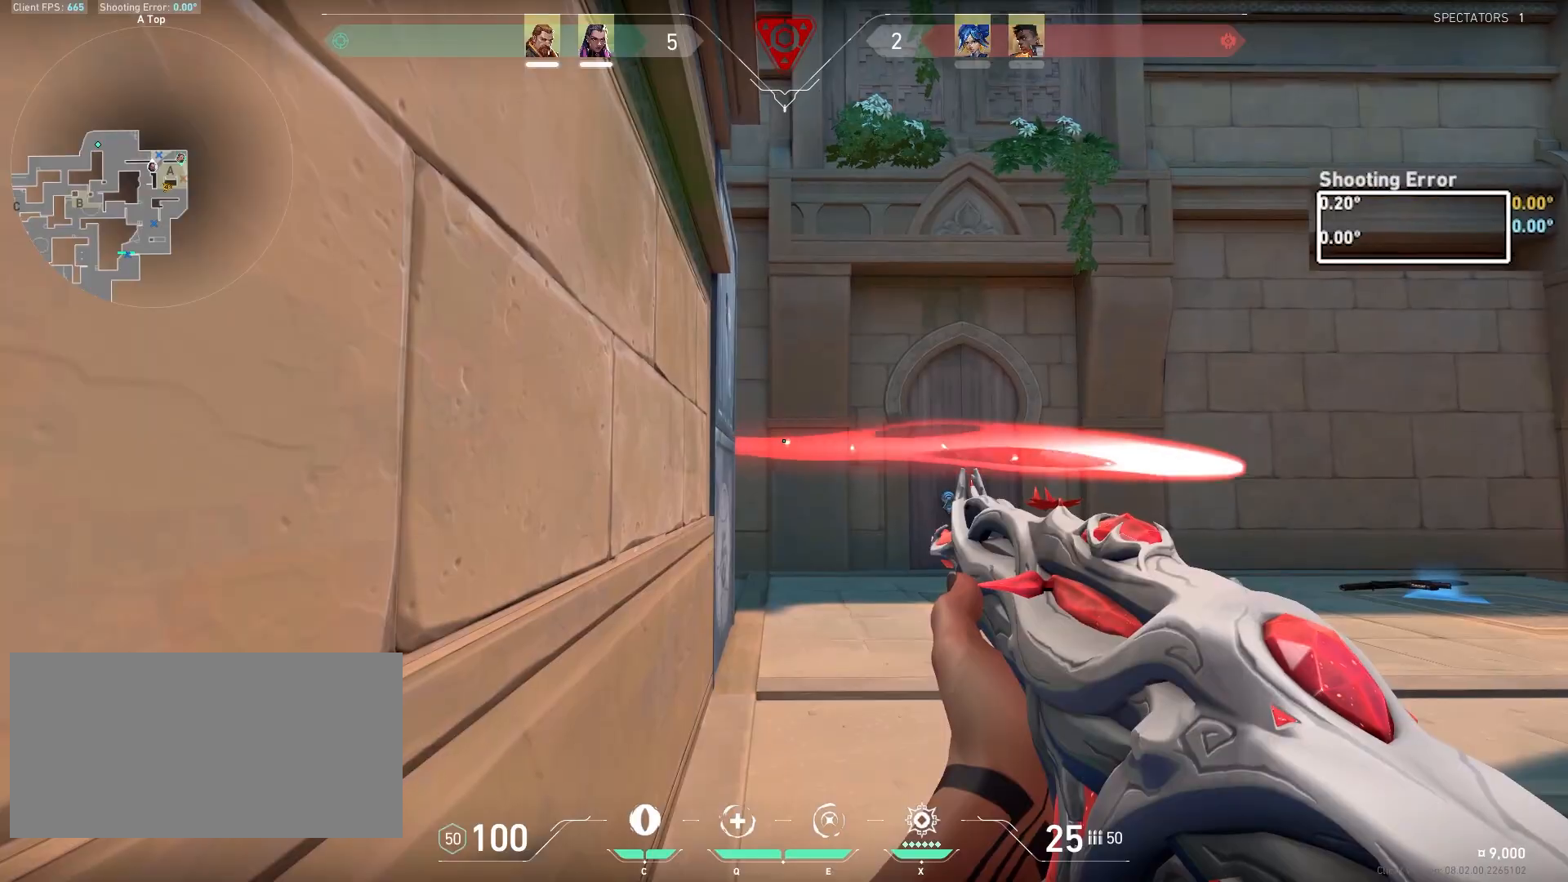
{"keys": ["ctrl"], "mouse": [], "events": []}
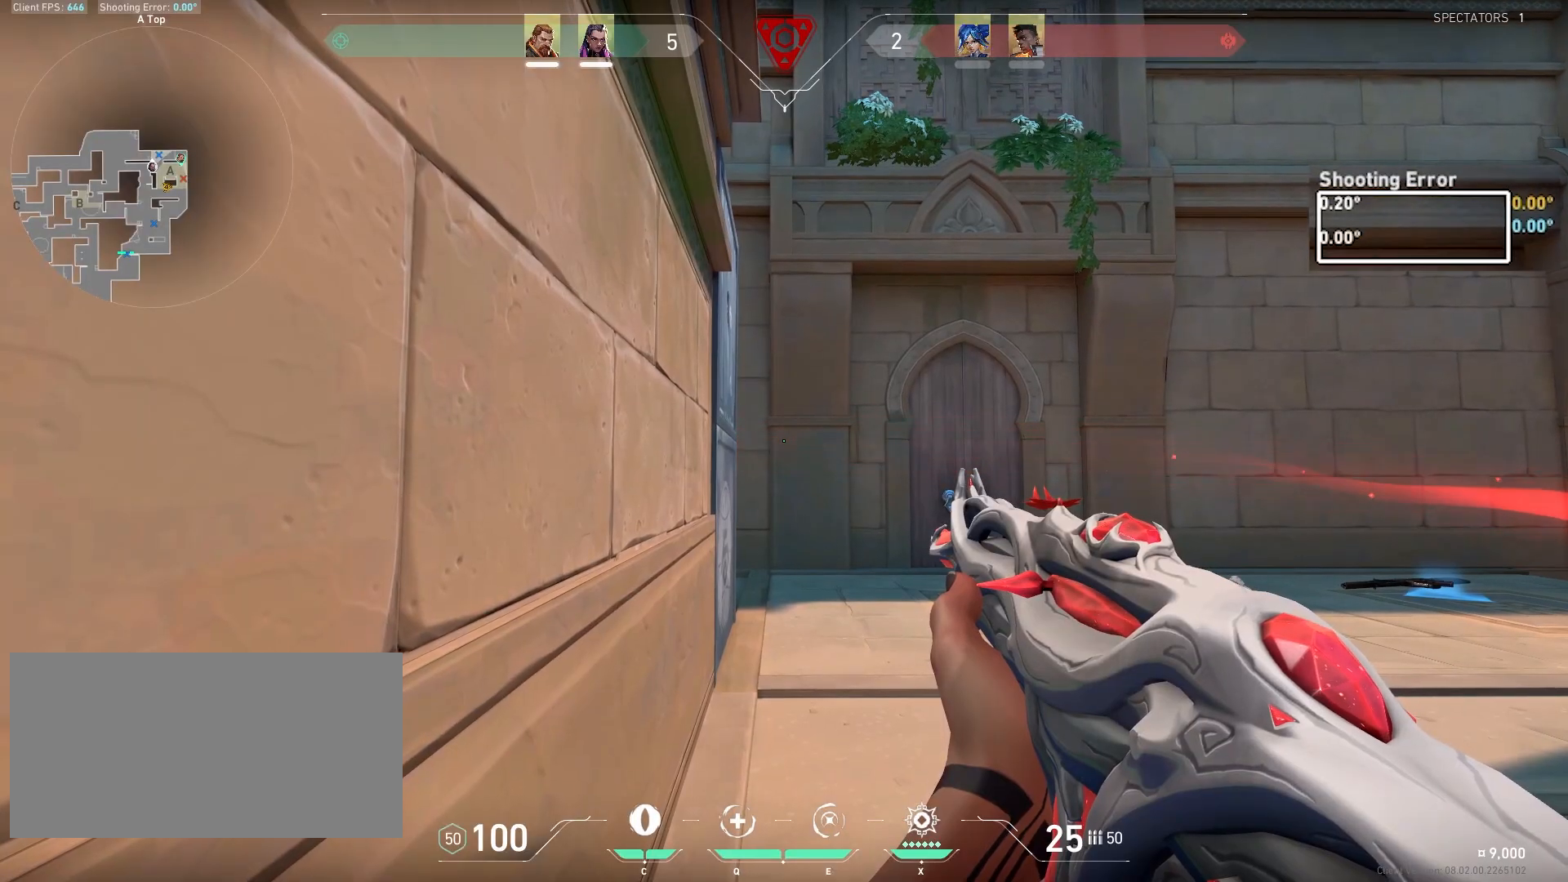
{"keys": ["ctrl"], "mouse": [], "events": []}
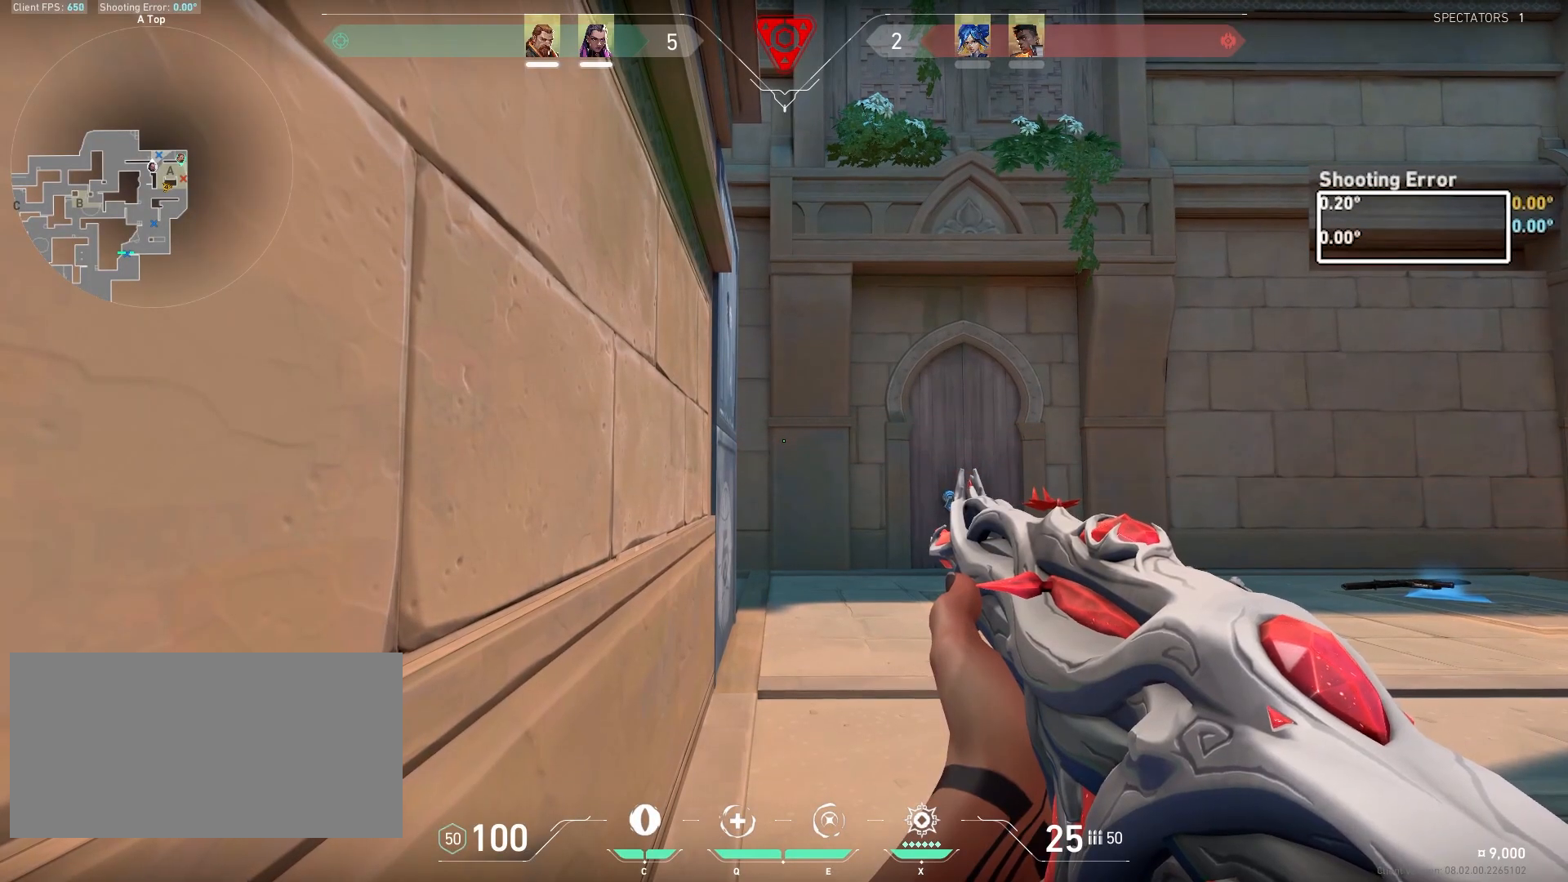
{"keys": ["ctrl"], "mouse": [], "events": []}
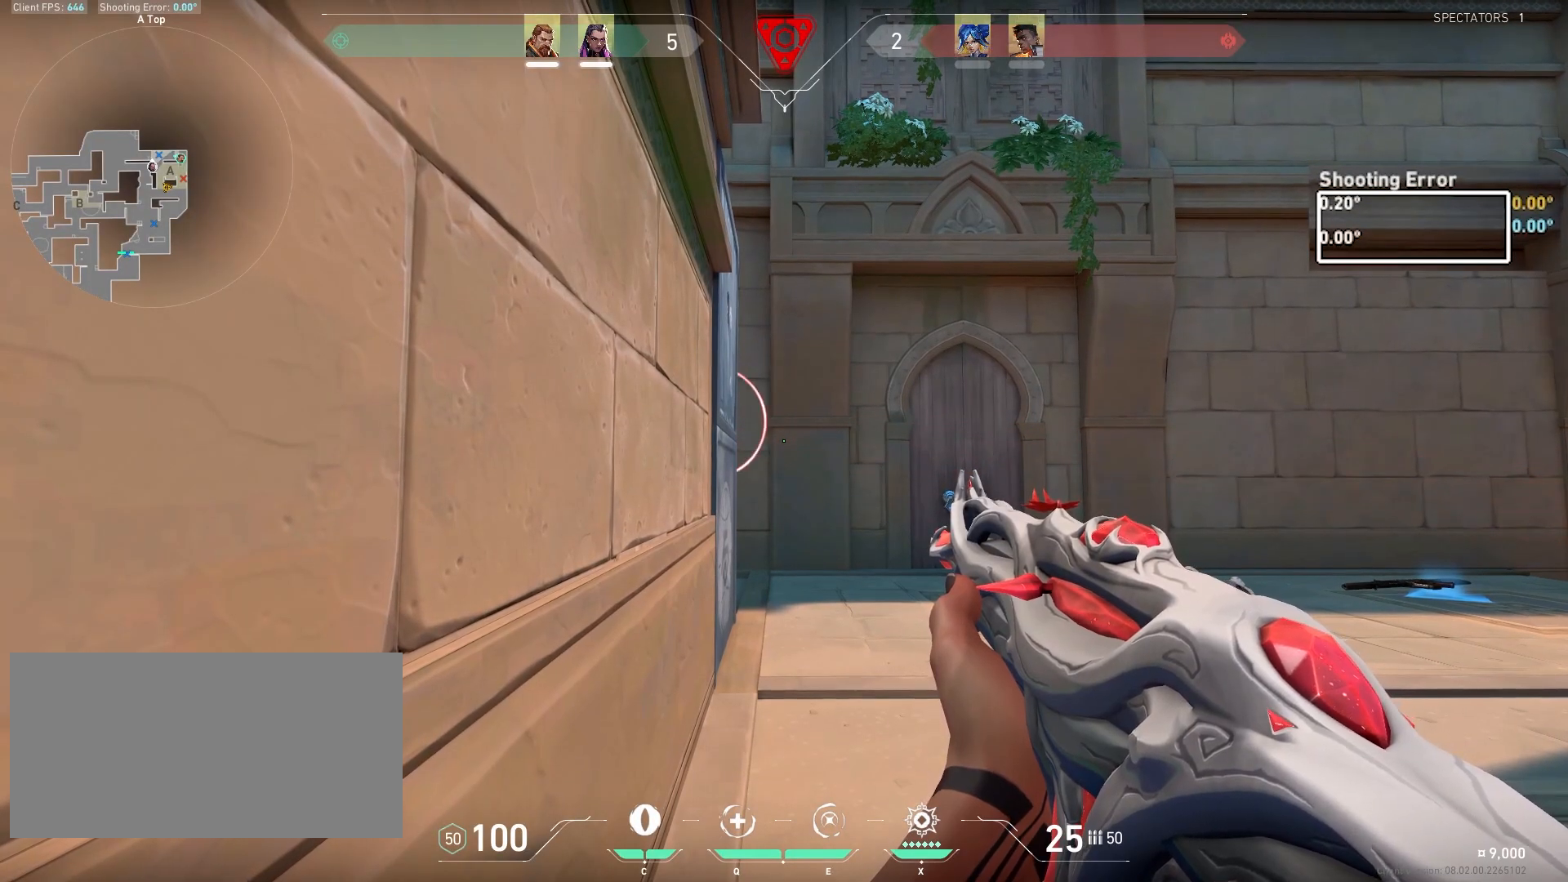
{"keys": ["ctrl"], "mouse": [], "events": []}
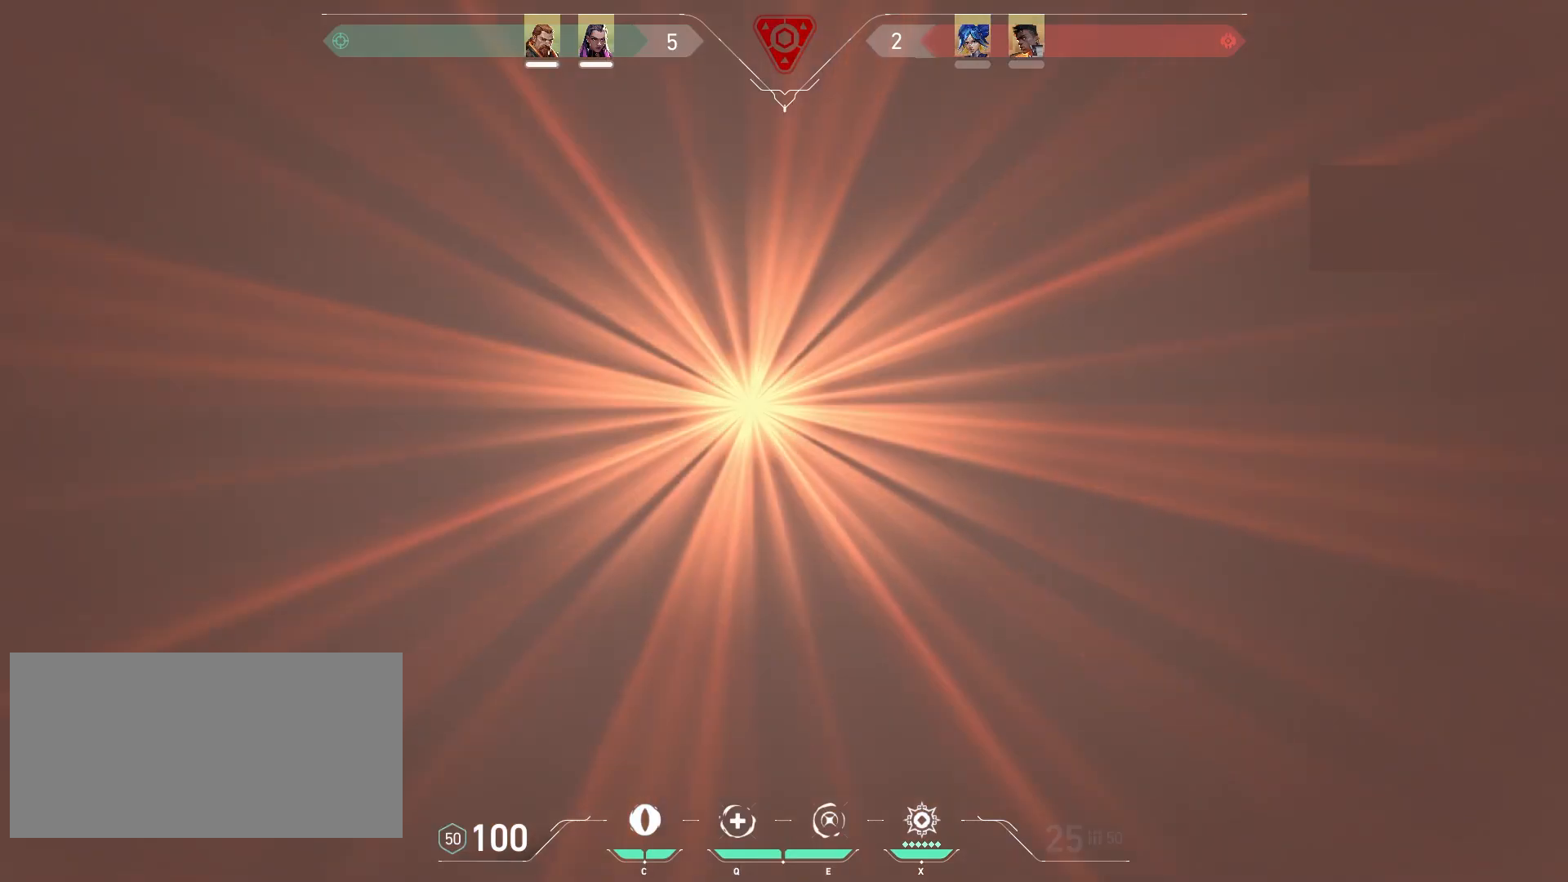
{"keys": ["ctrl"], "mouse": [], "events": []}
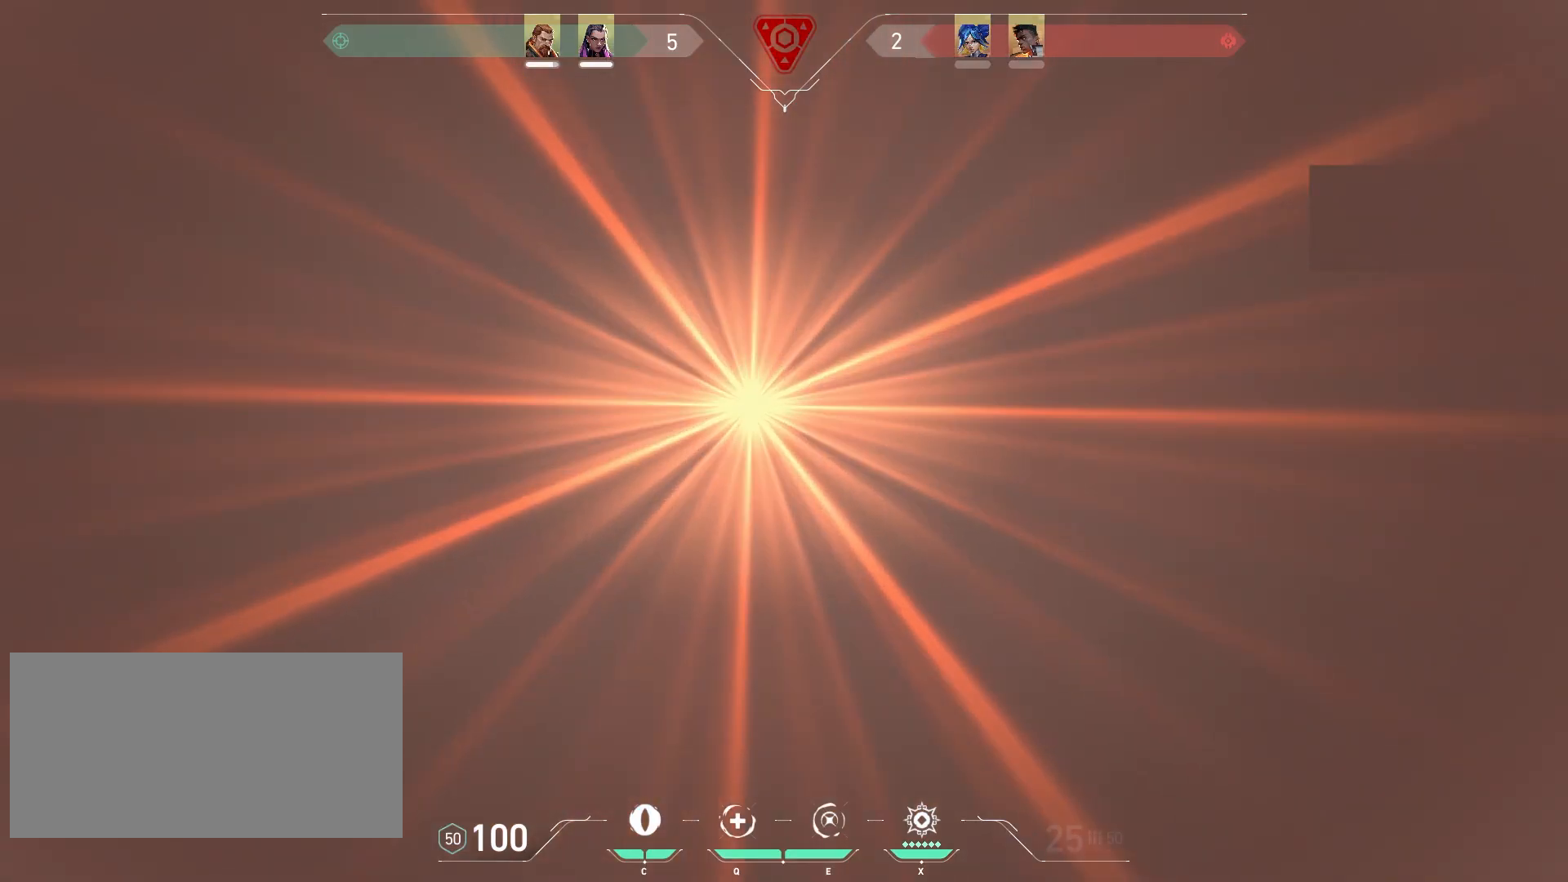
{"keys": ["ctrl"], "mouse": [], "events": []}
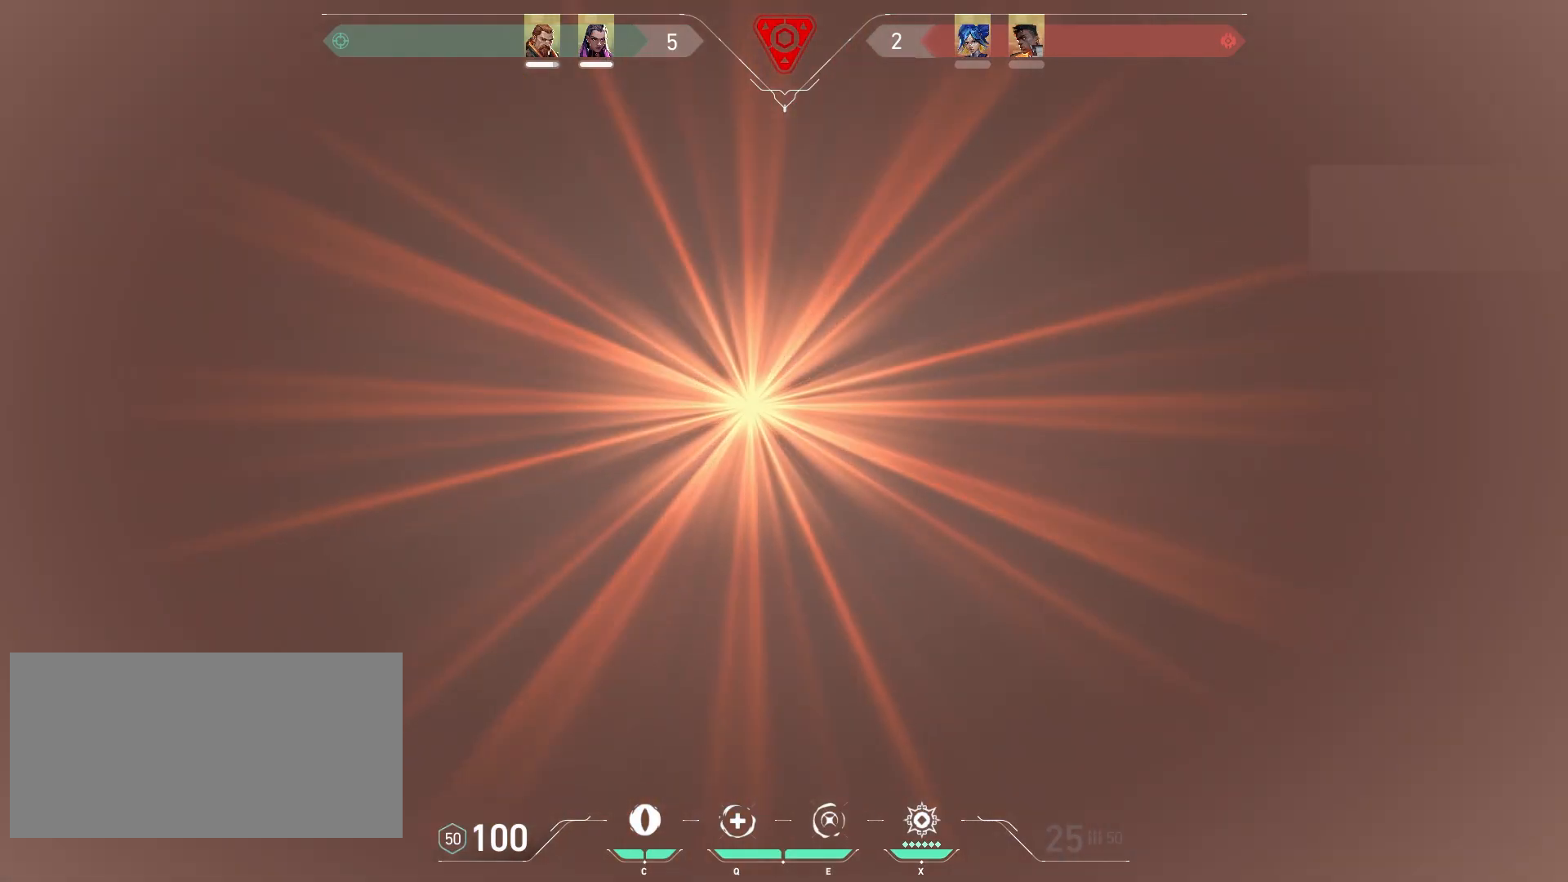
{"keys": ["ctrl"], "mouse": [], "events": []}
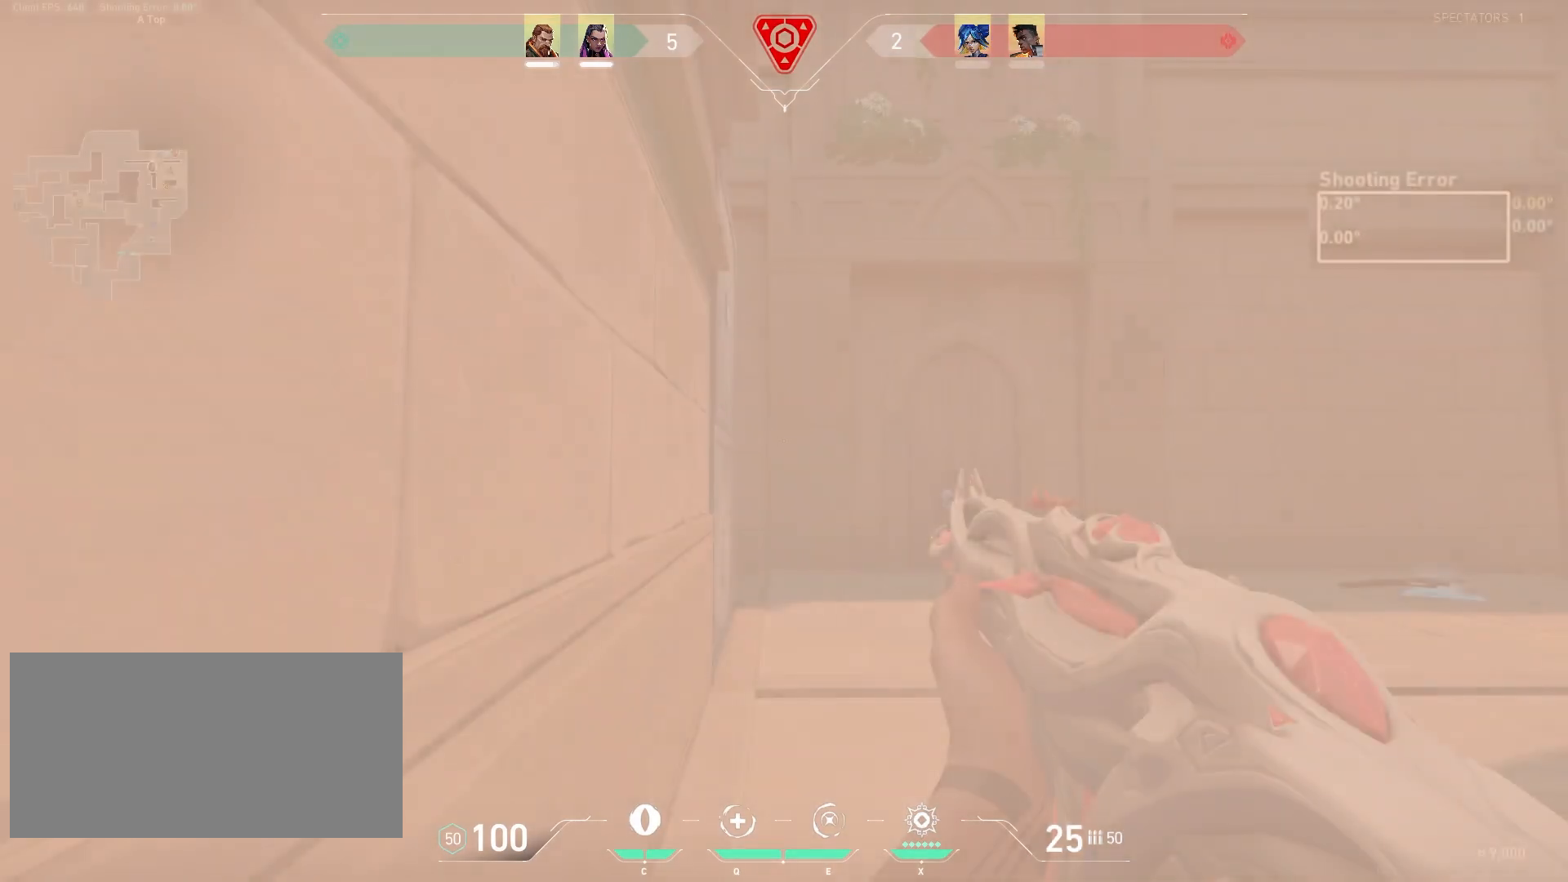
{"keys": ["ctrl"], "mouse": [], "events": []}
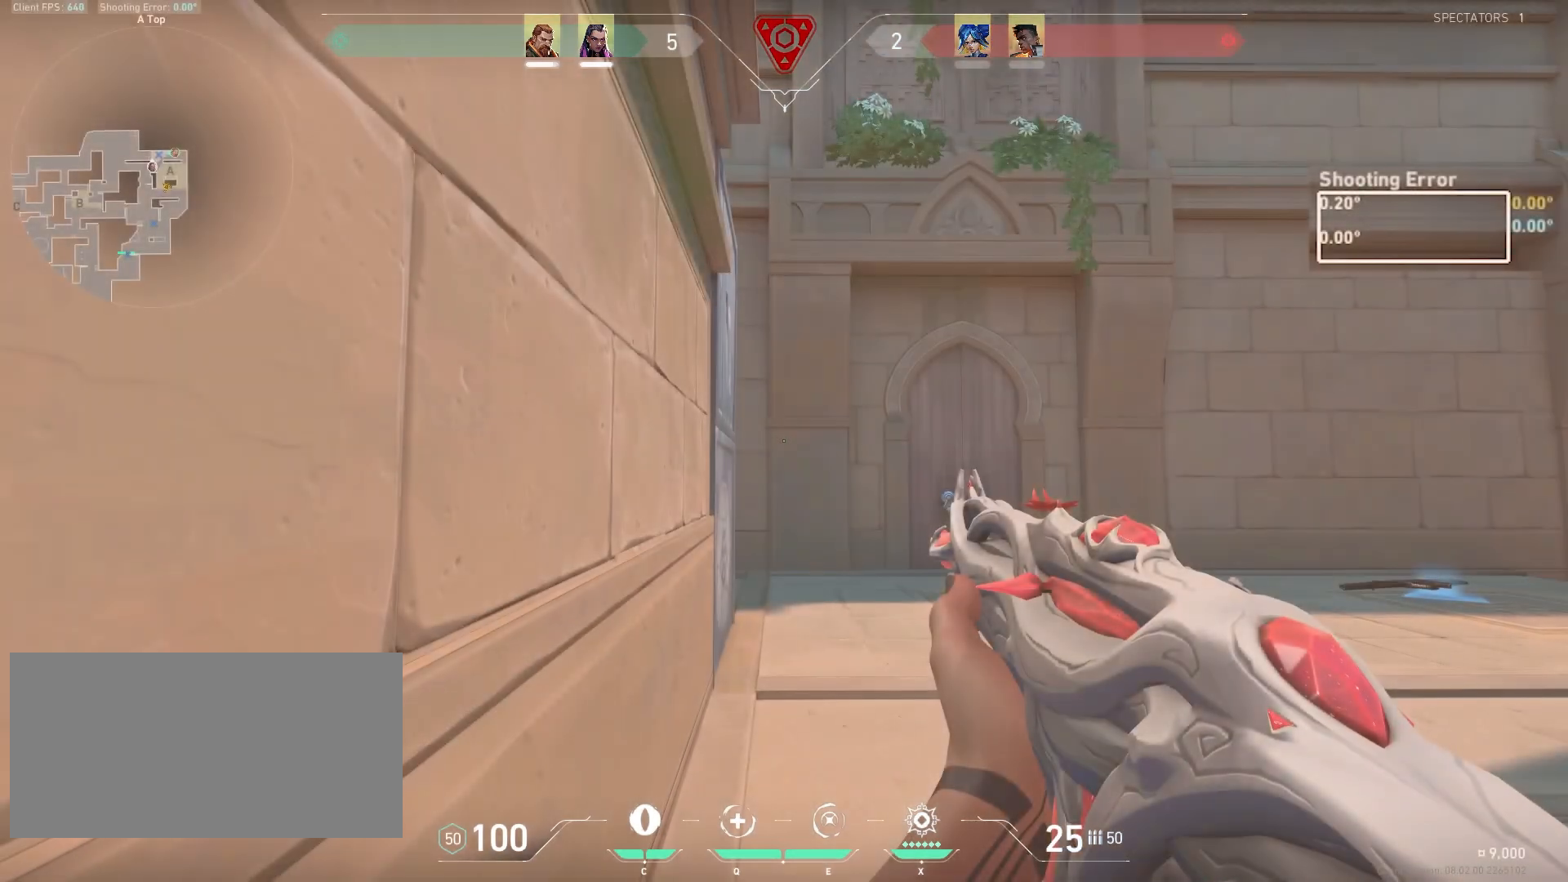
{"keys": ["ctrl"], "mouse": [], "events": []}